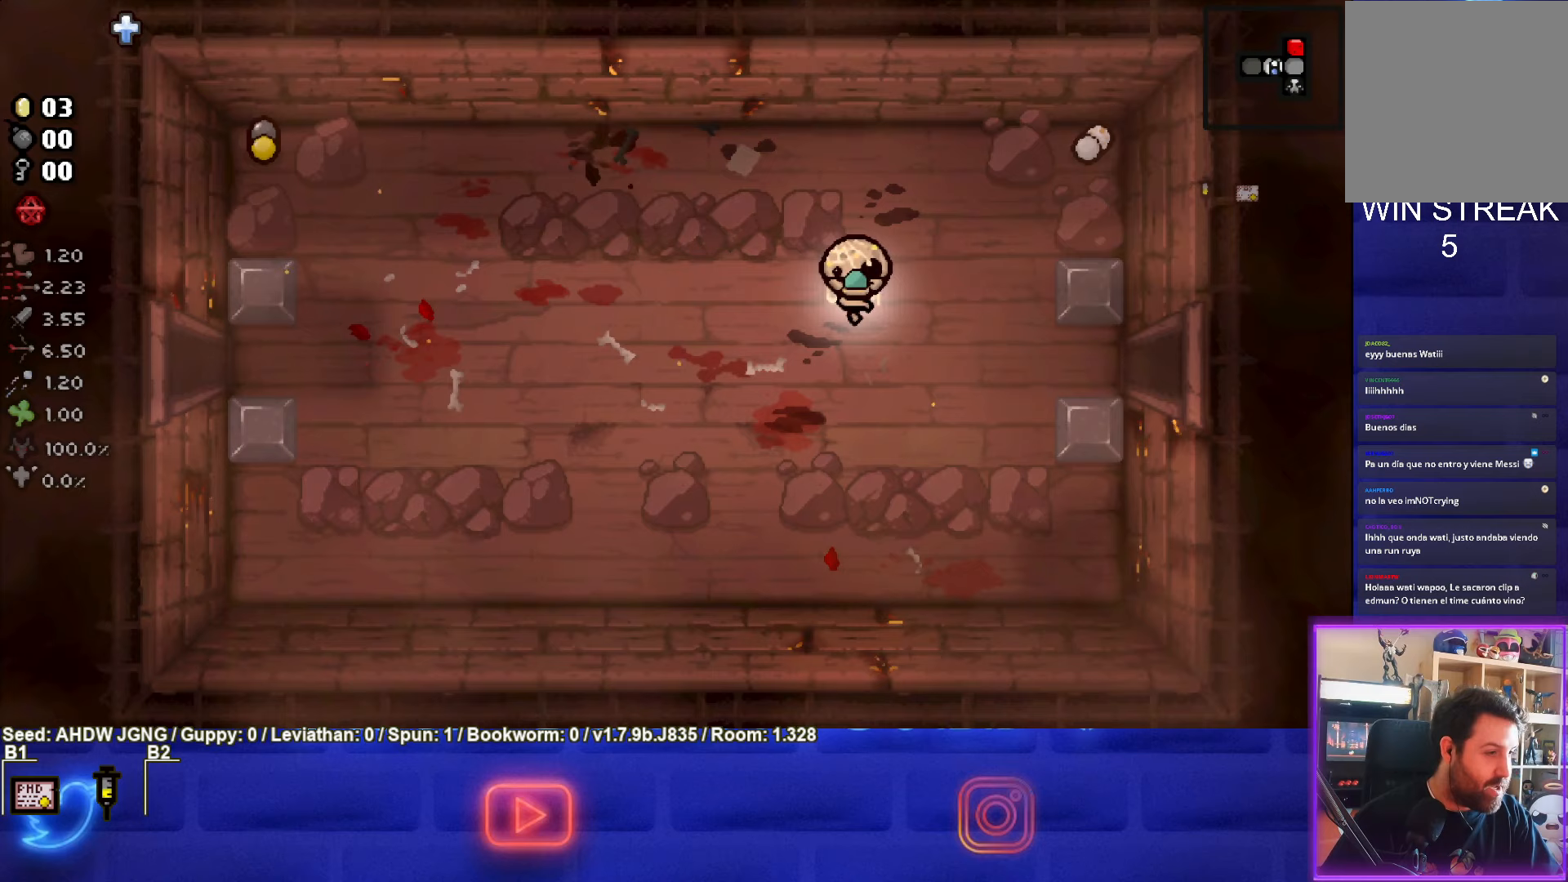
Gameplay with a controller (PlayStation layout); each line is a JSON object with the inputs held at the frame after it. "events" lists button and stick changes between this image and that frame as [ms after this image, input, new state], when the widget could be followed in between. Not read: right_stick.
{"buttons": [], "left_stick": "center", "events": []}
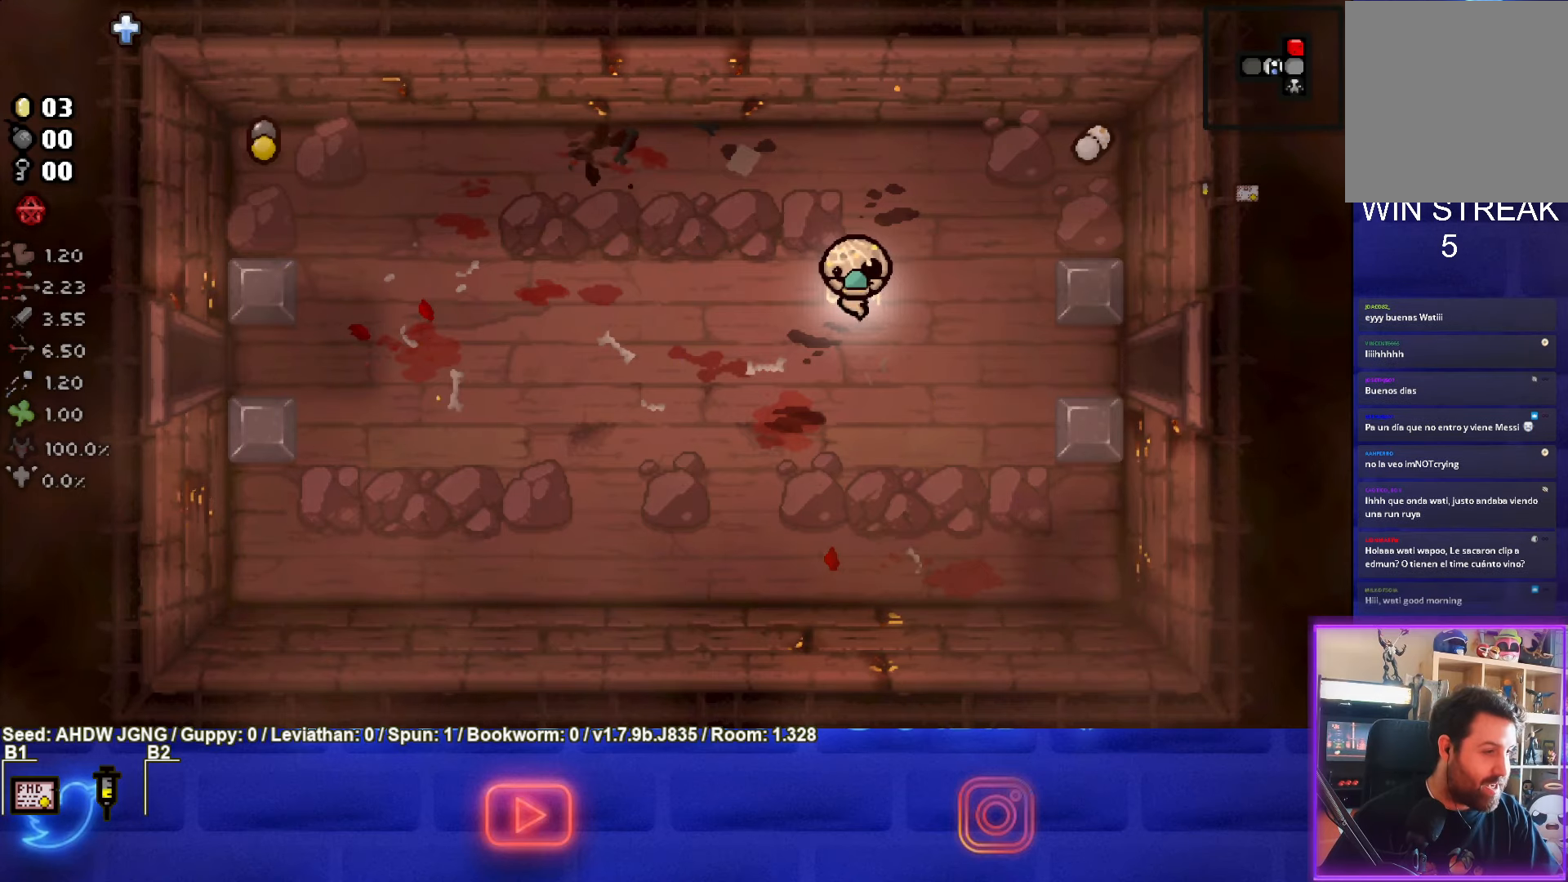
{"buttons": [], "left_stick": "center", "events": []}
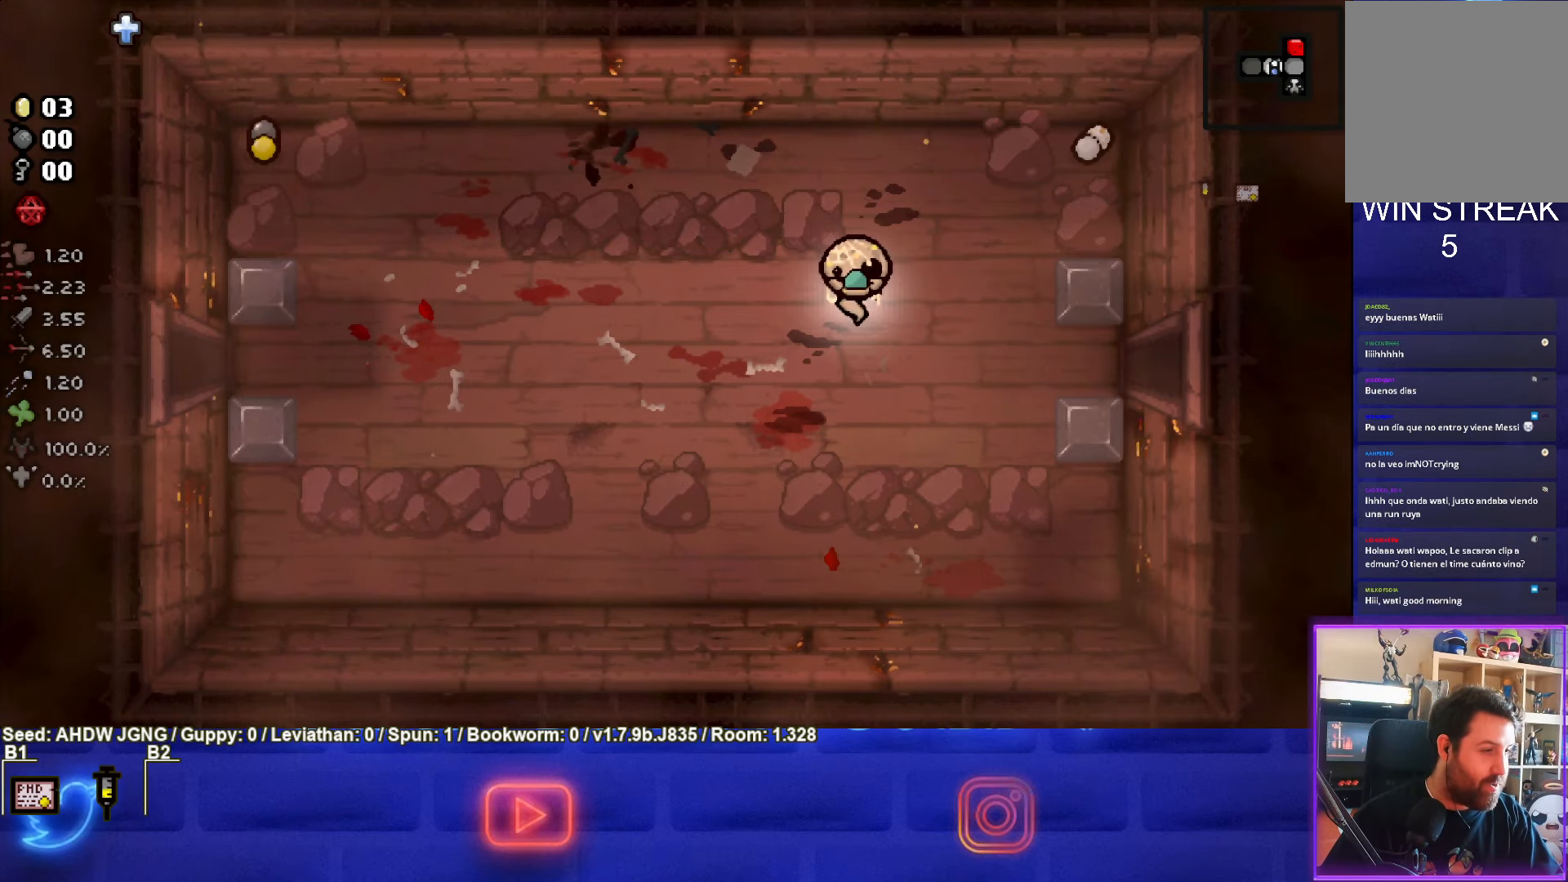
{"buttons": [], "left_stick": "center", "events": []}
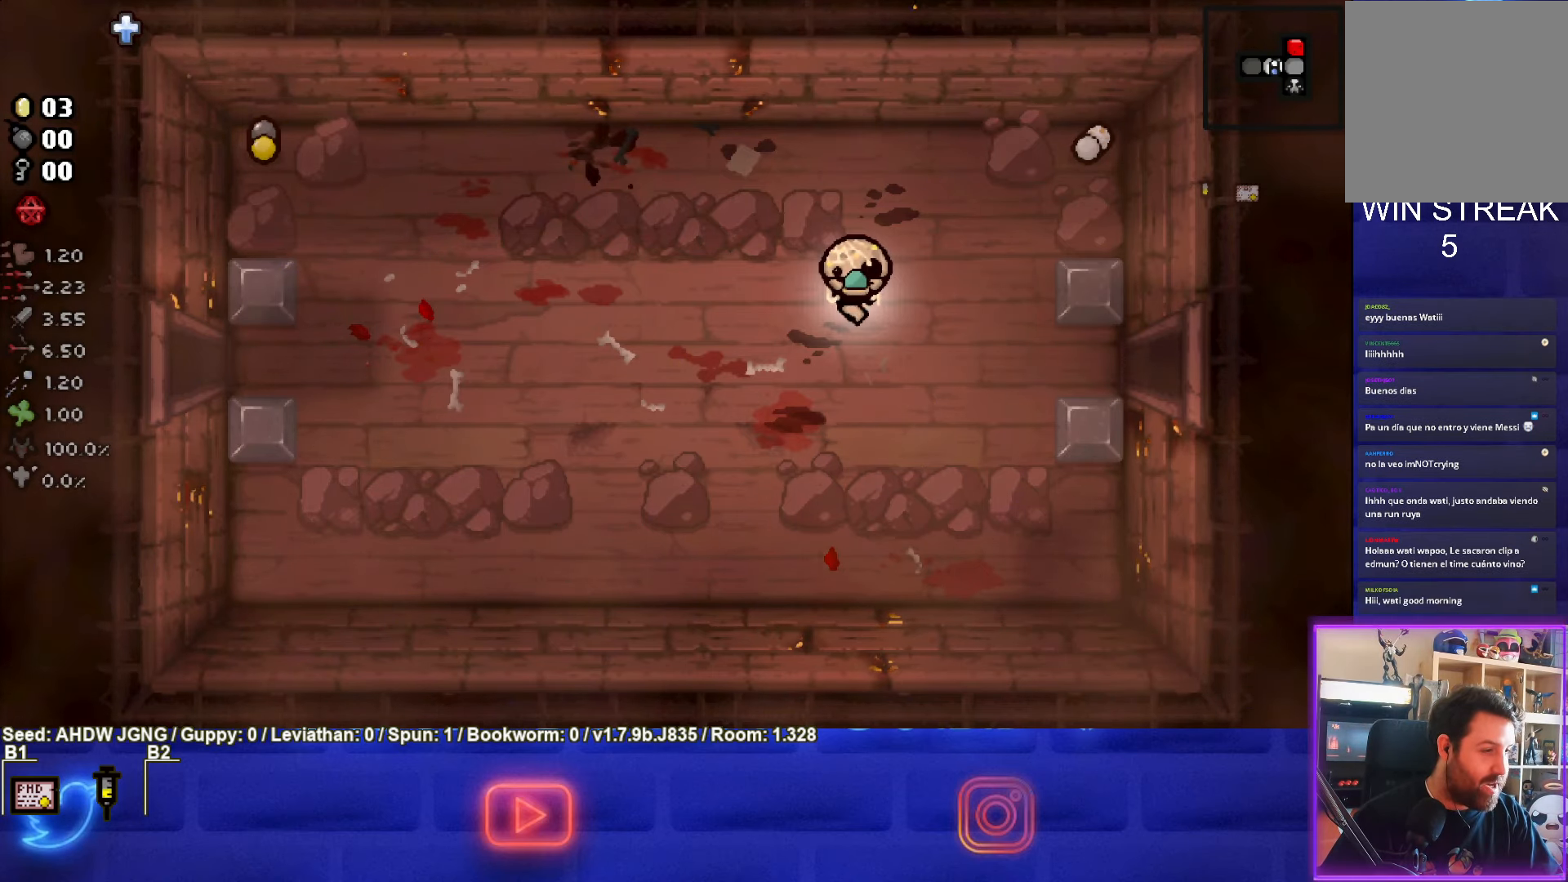
{"buttons": [], "left_stick": "center", "events": []}
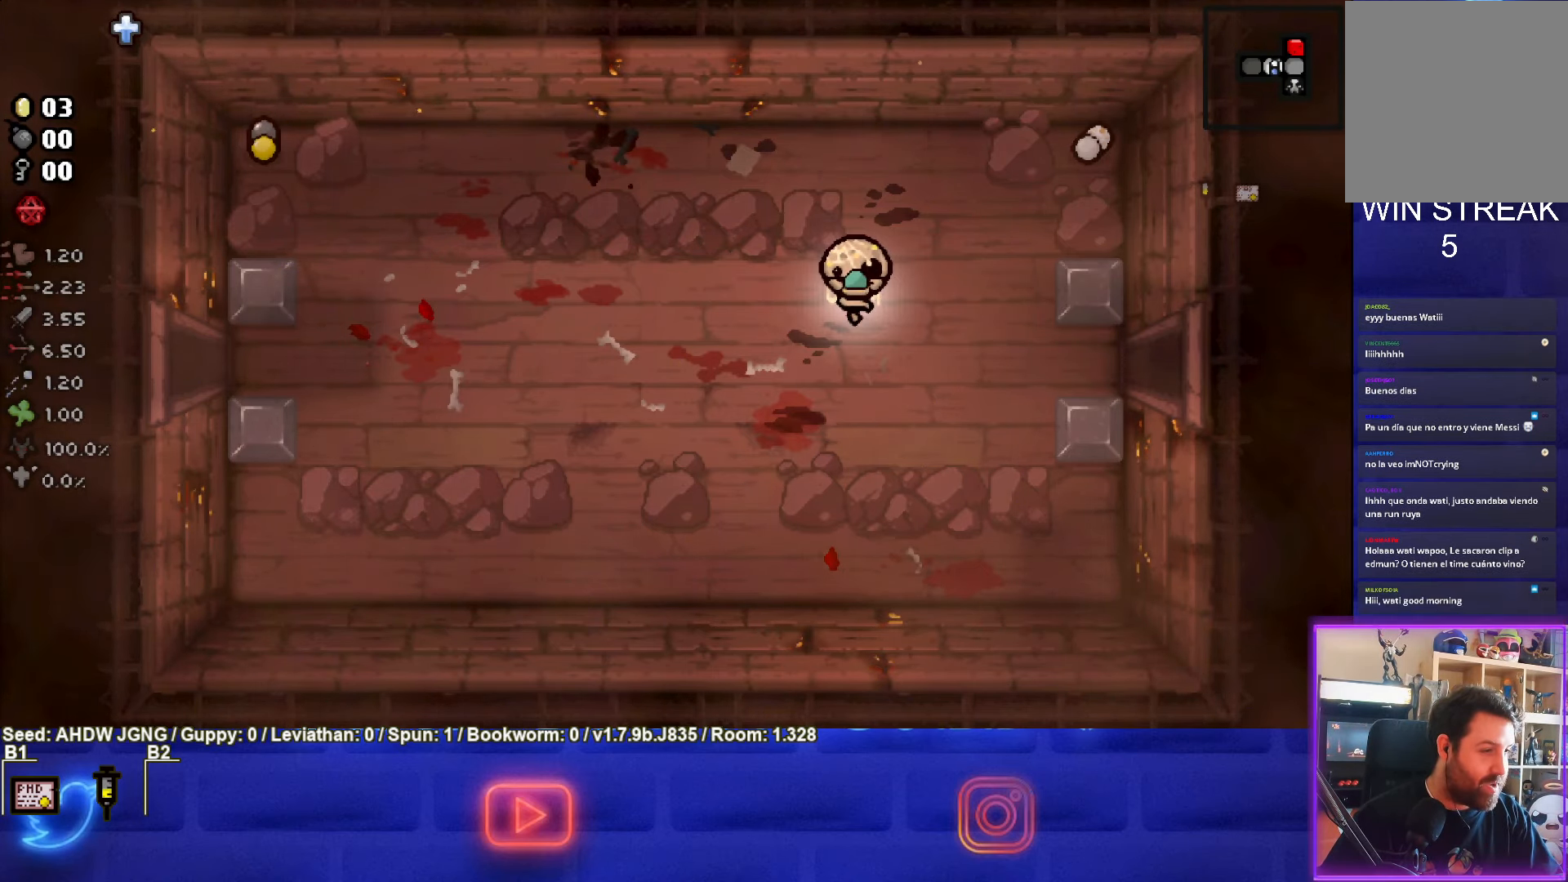
{"buttons": [], "left_stick": "center", "events": []}
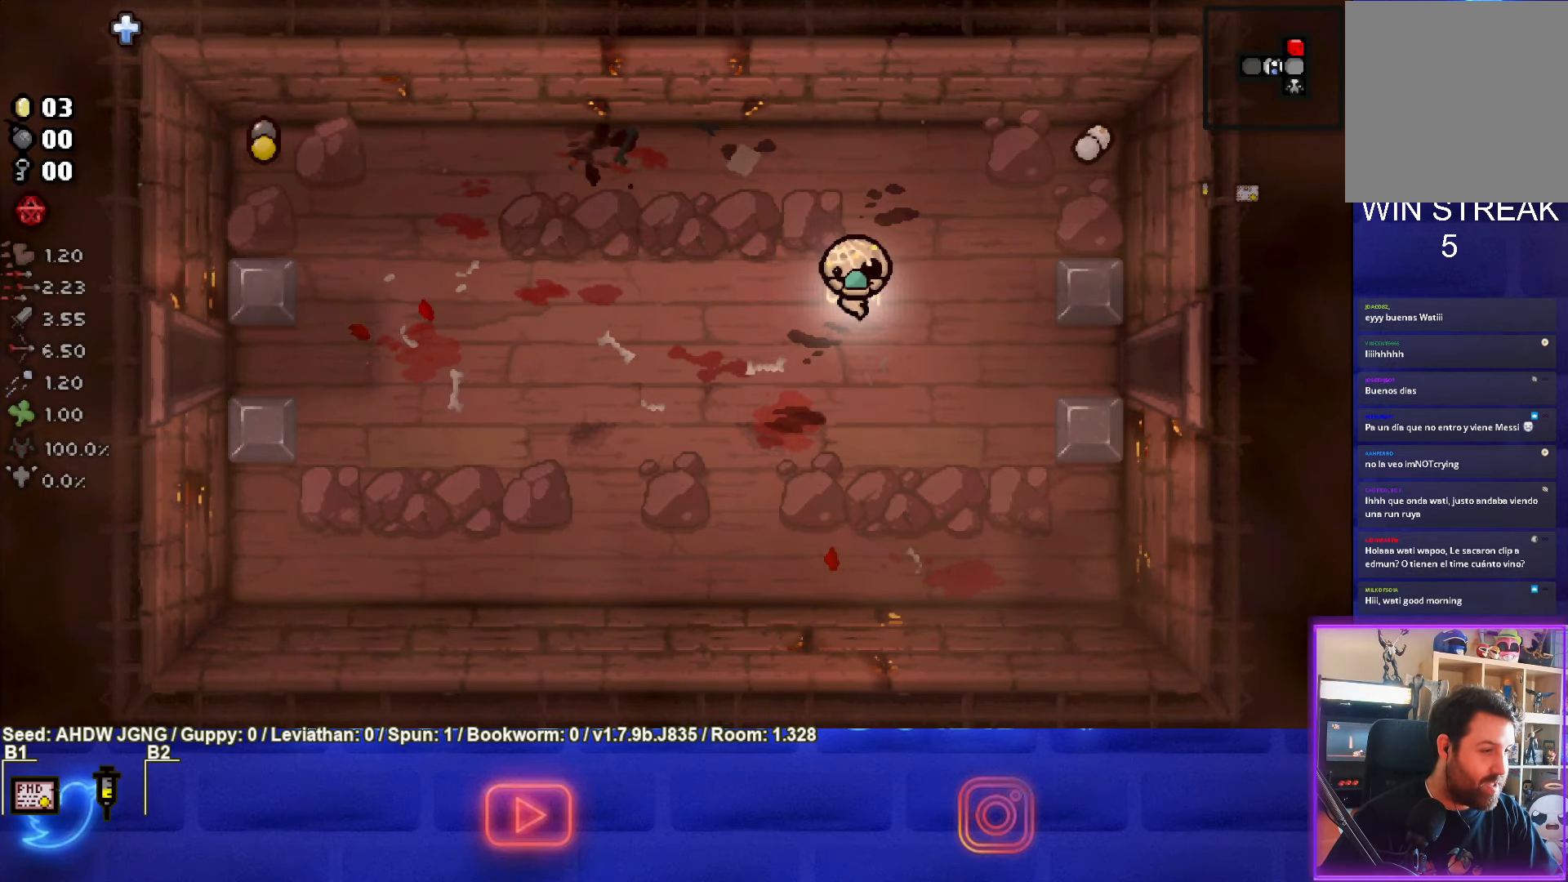
{"buttons": [], "left_stick": "right", "events": [[300, "left_stick", "right"]]}
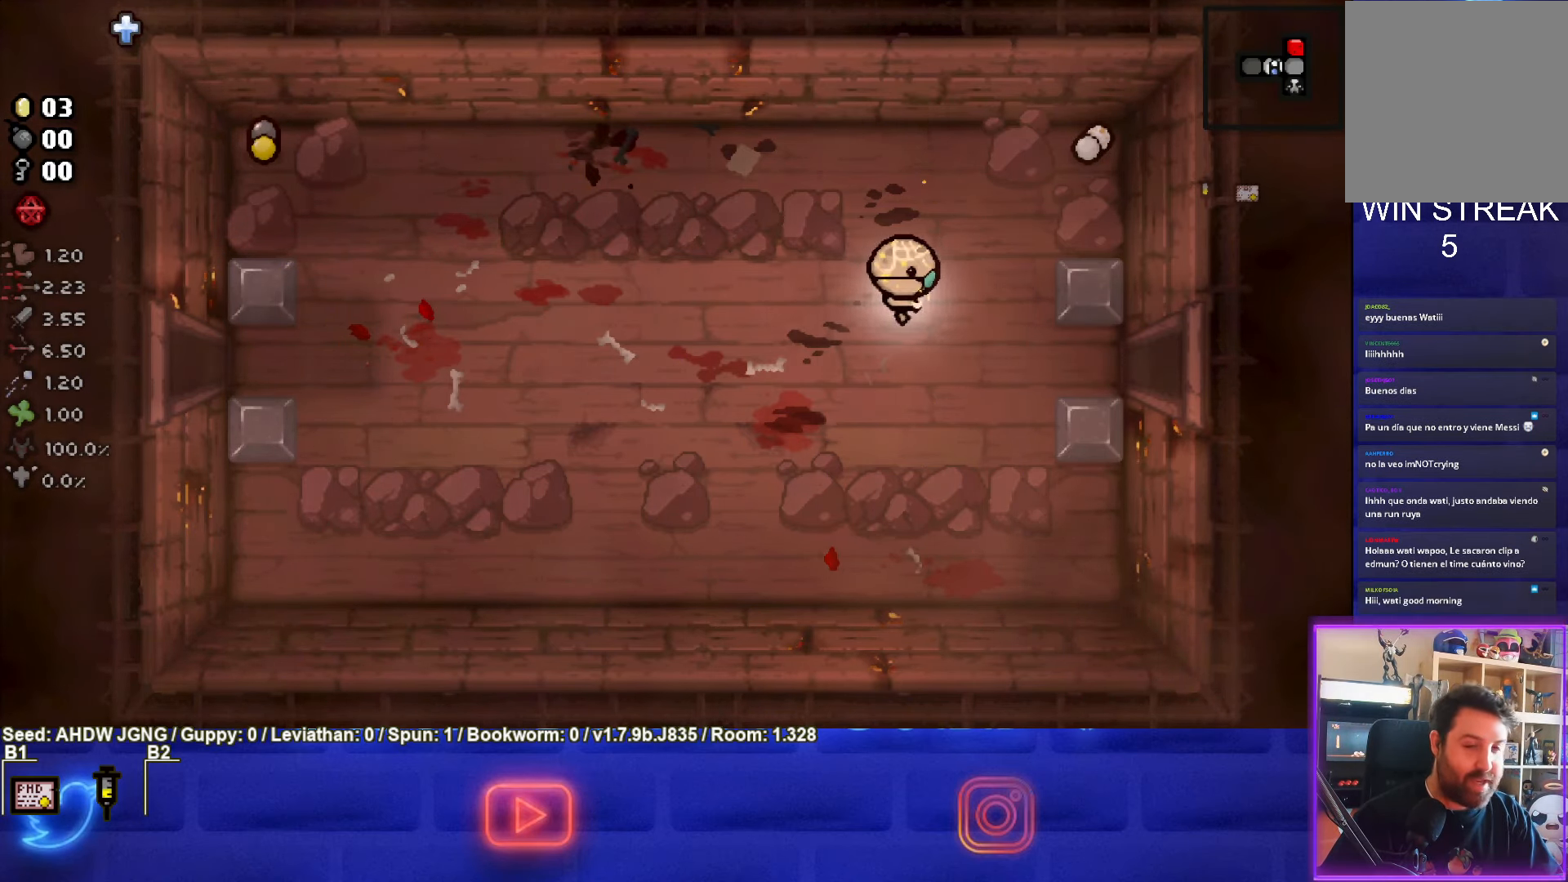
{"buttons": [], "left_stick": "up-right", "events": [[17, "left_stick", "up-right"]]}
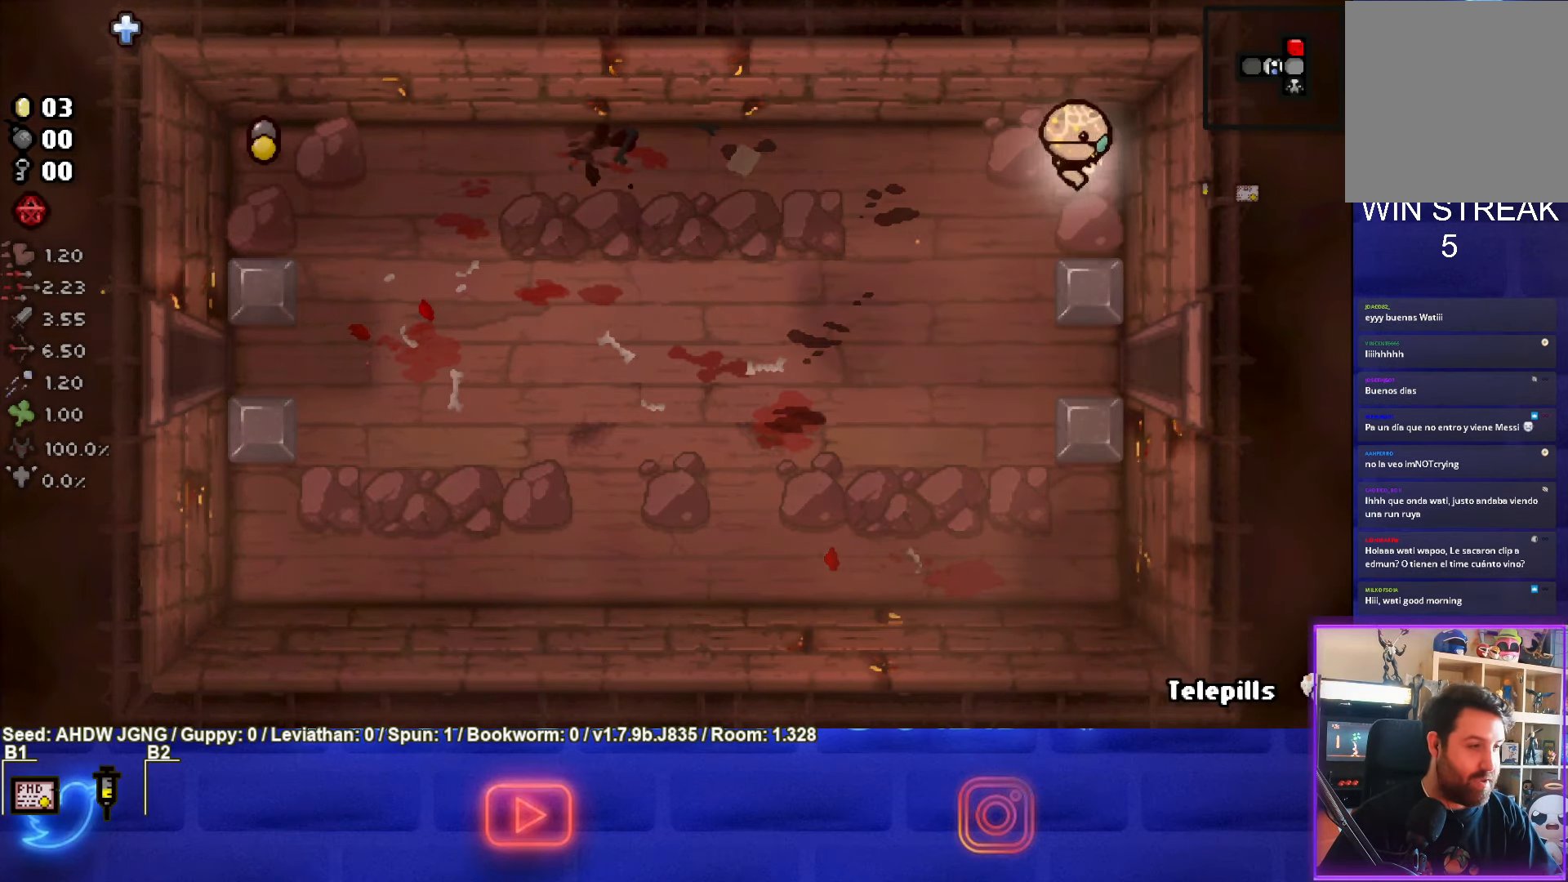
{"buttons": [], "left_stick": "down-left", "events": [[150, "left_stick", "down-left"]]}
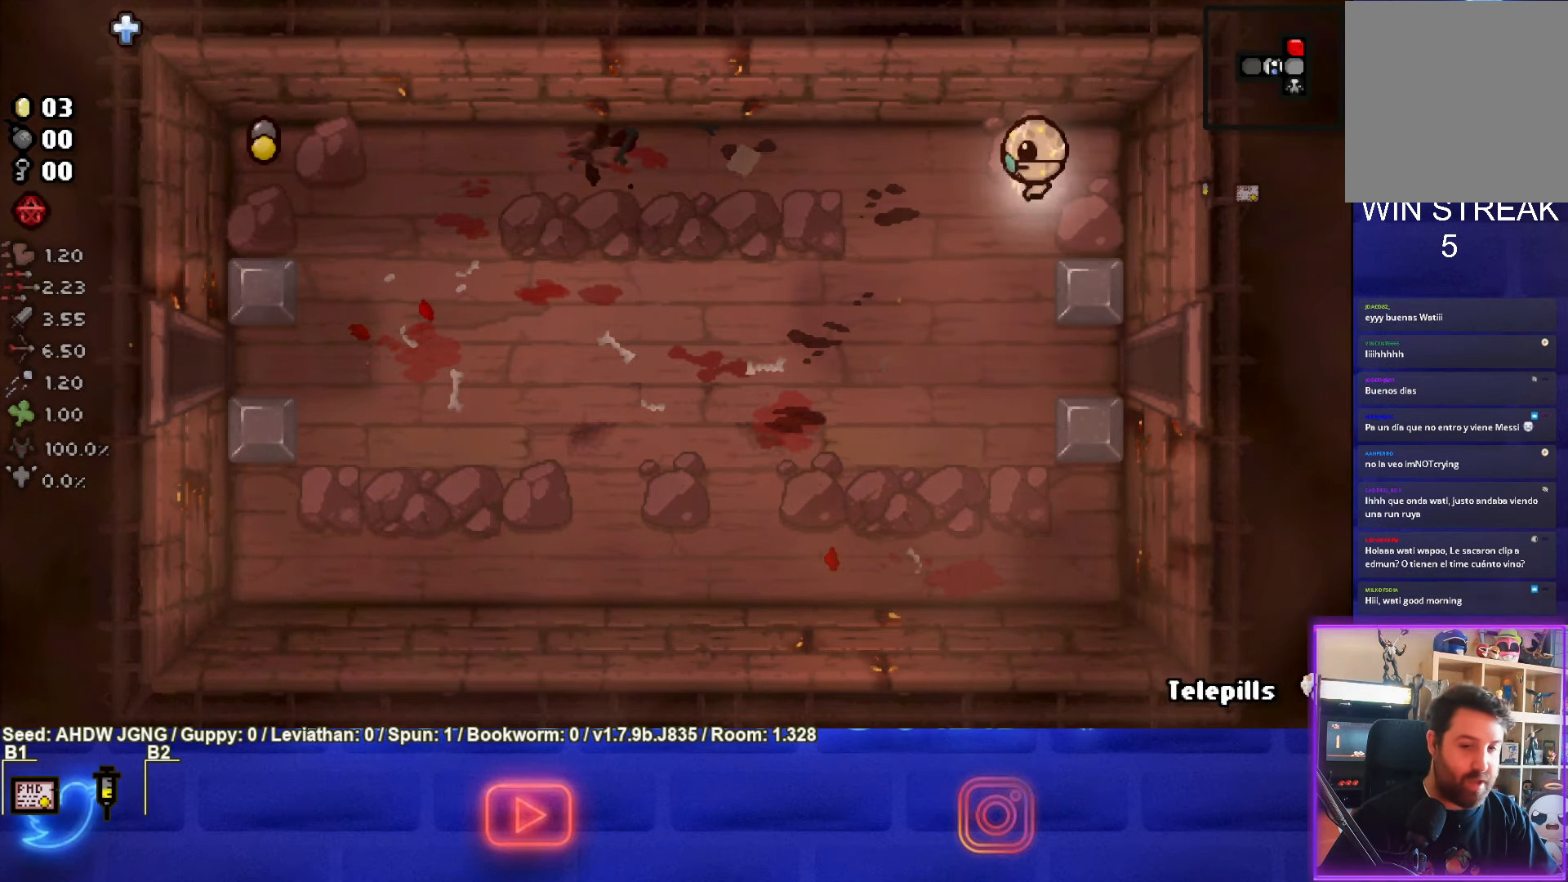
{"buttons": [], "left_stick": "left", "events": [[350, "left_stick", "left"]]}
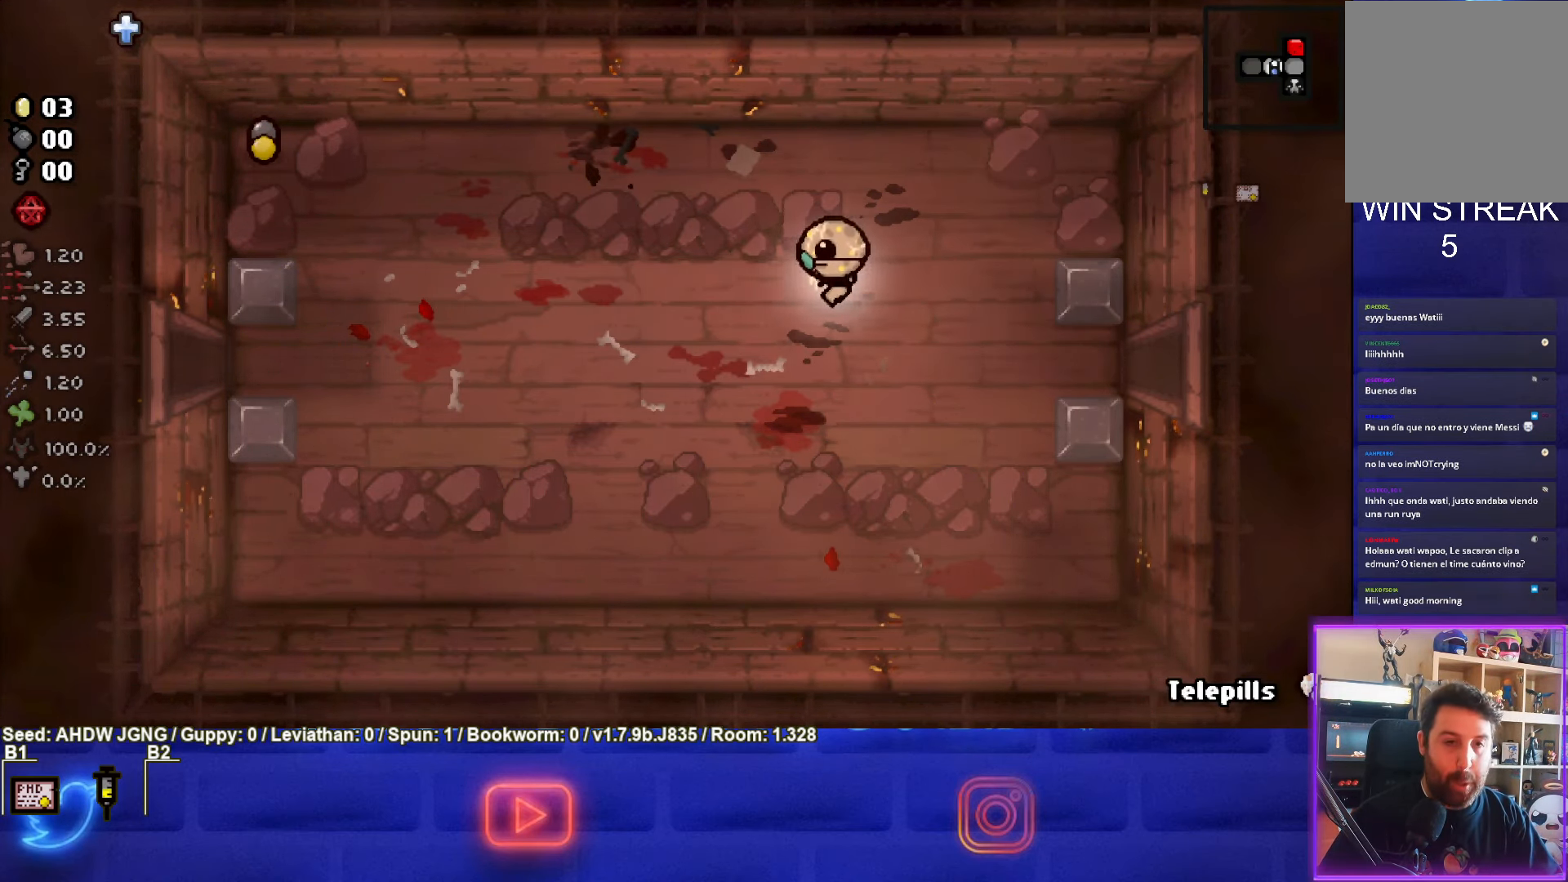
{"buttons": [], "left_stick": "left", "events": []}
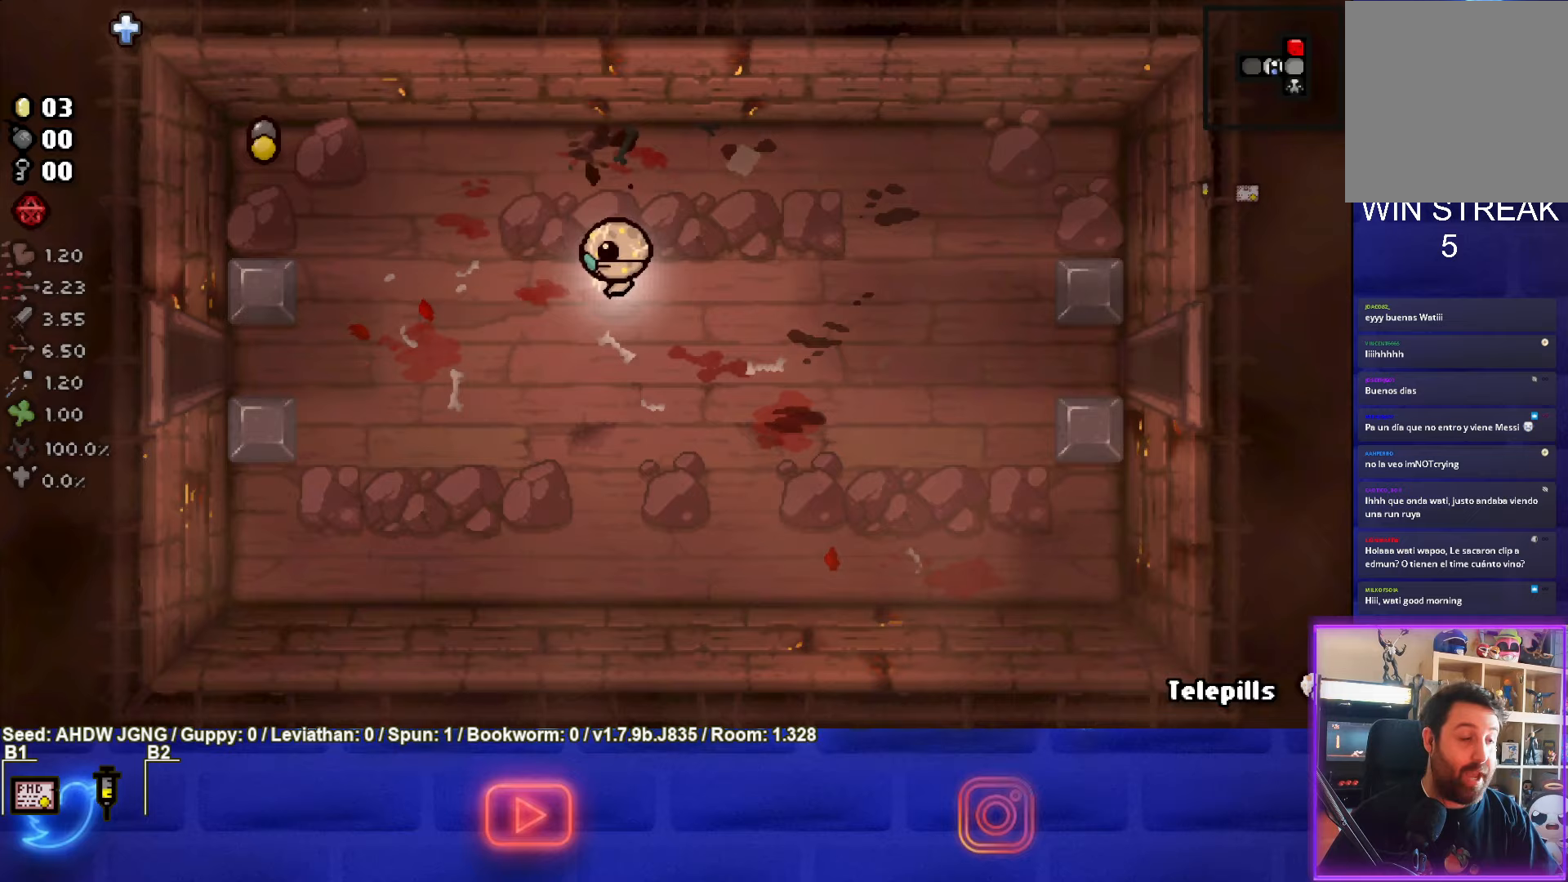
{"buttons": [], "left_stick": "center", "events": [[67, "left_stick", "center"], [267, "left_stick", "left"], [483, "left_stick", "center"]]}
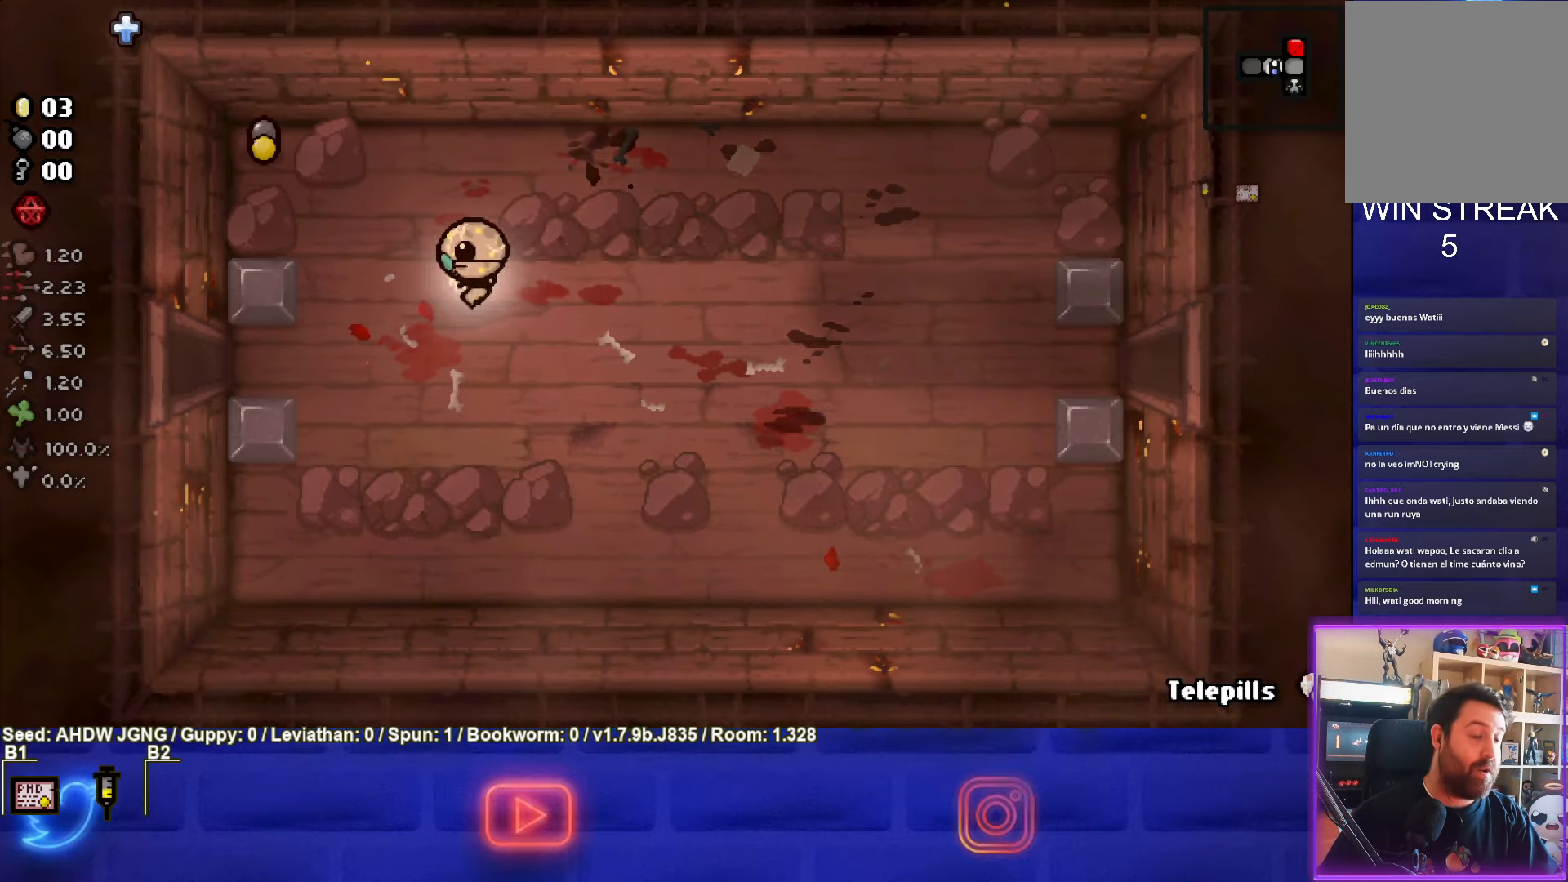
{"buttons": [], "left_stick": "up-left", "events": [[100, "left_stick", "up-left"], [317, "left_stick", "center"], [467, "left_stick", "up-left"]]}
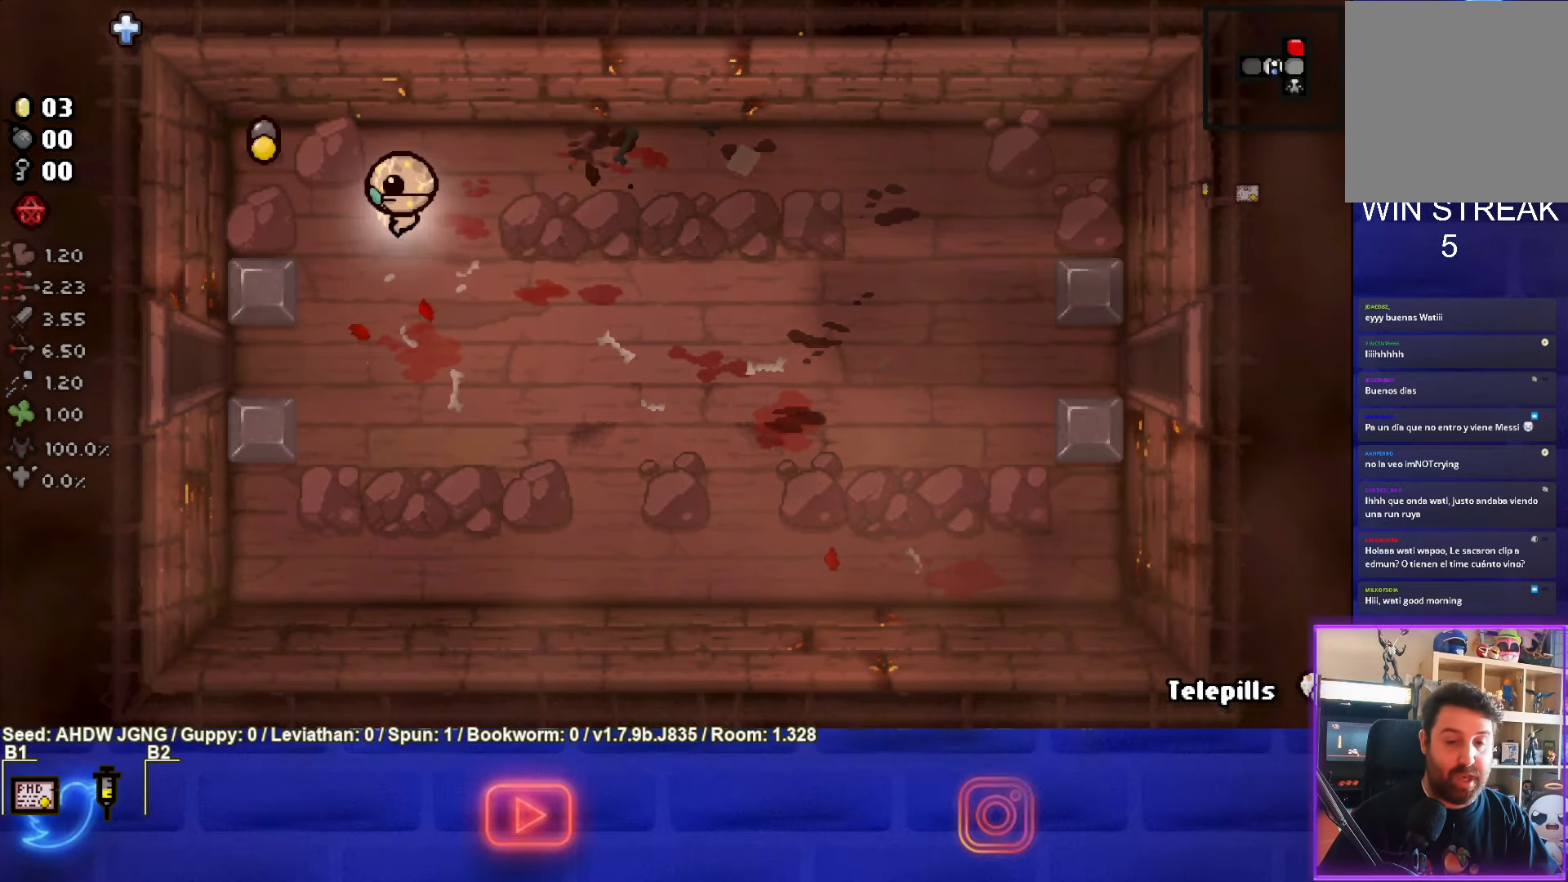
{"buttons": [], "left_stick": "down", "events": [[450, "left_stick", "down-left"], [500, "left_stick", "down"]]}
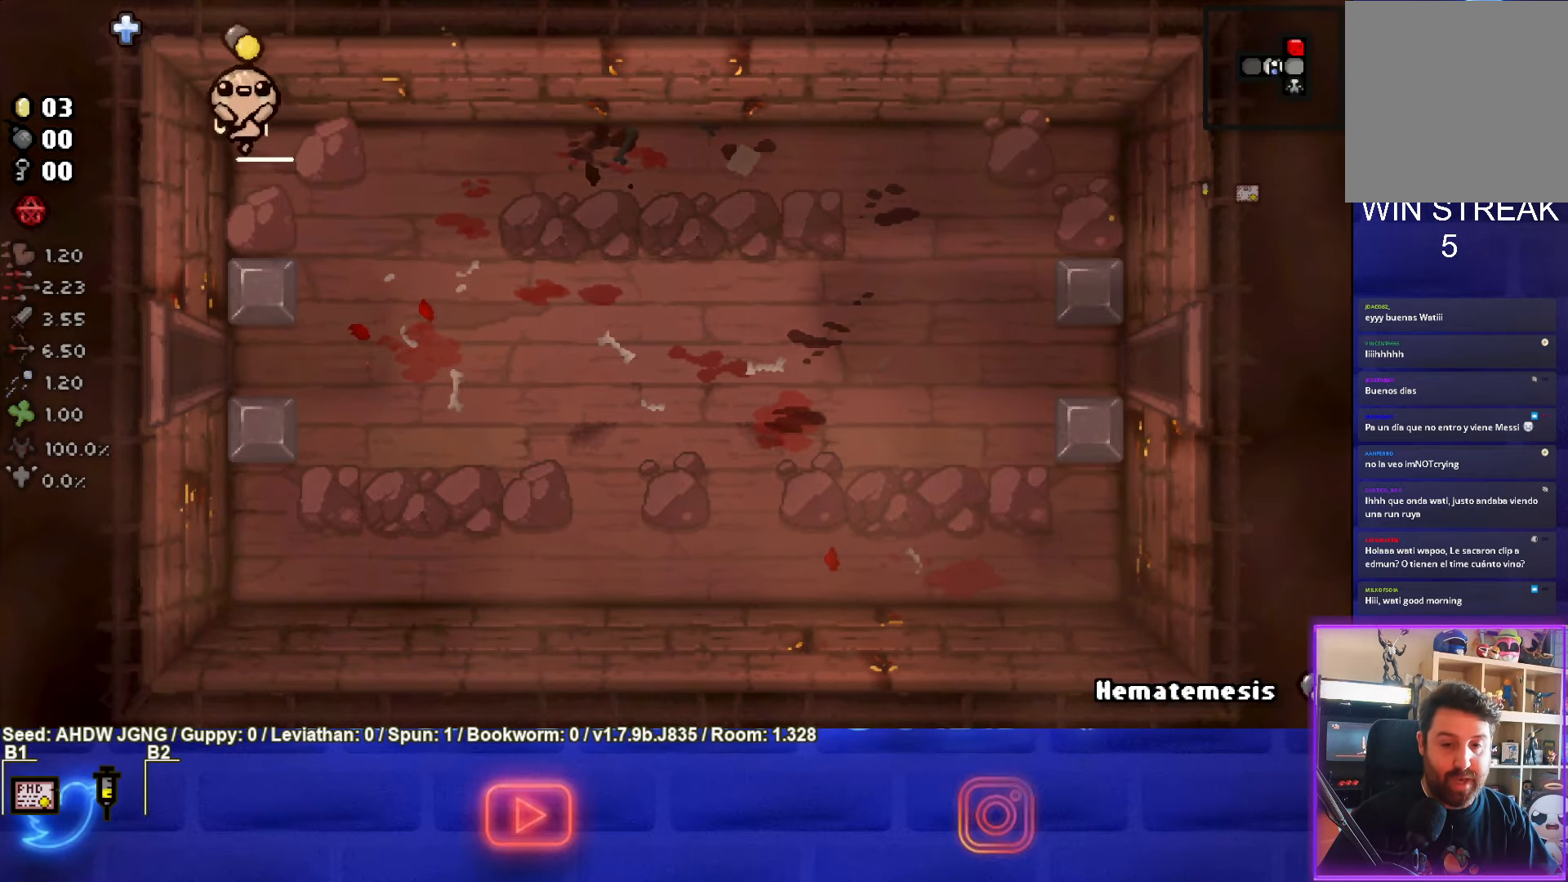
{"buttons": [], "left_stick": "center", "events": [[150, "left_stick", "down-right"], [483, "left_stick", "center"]]}
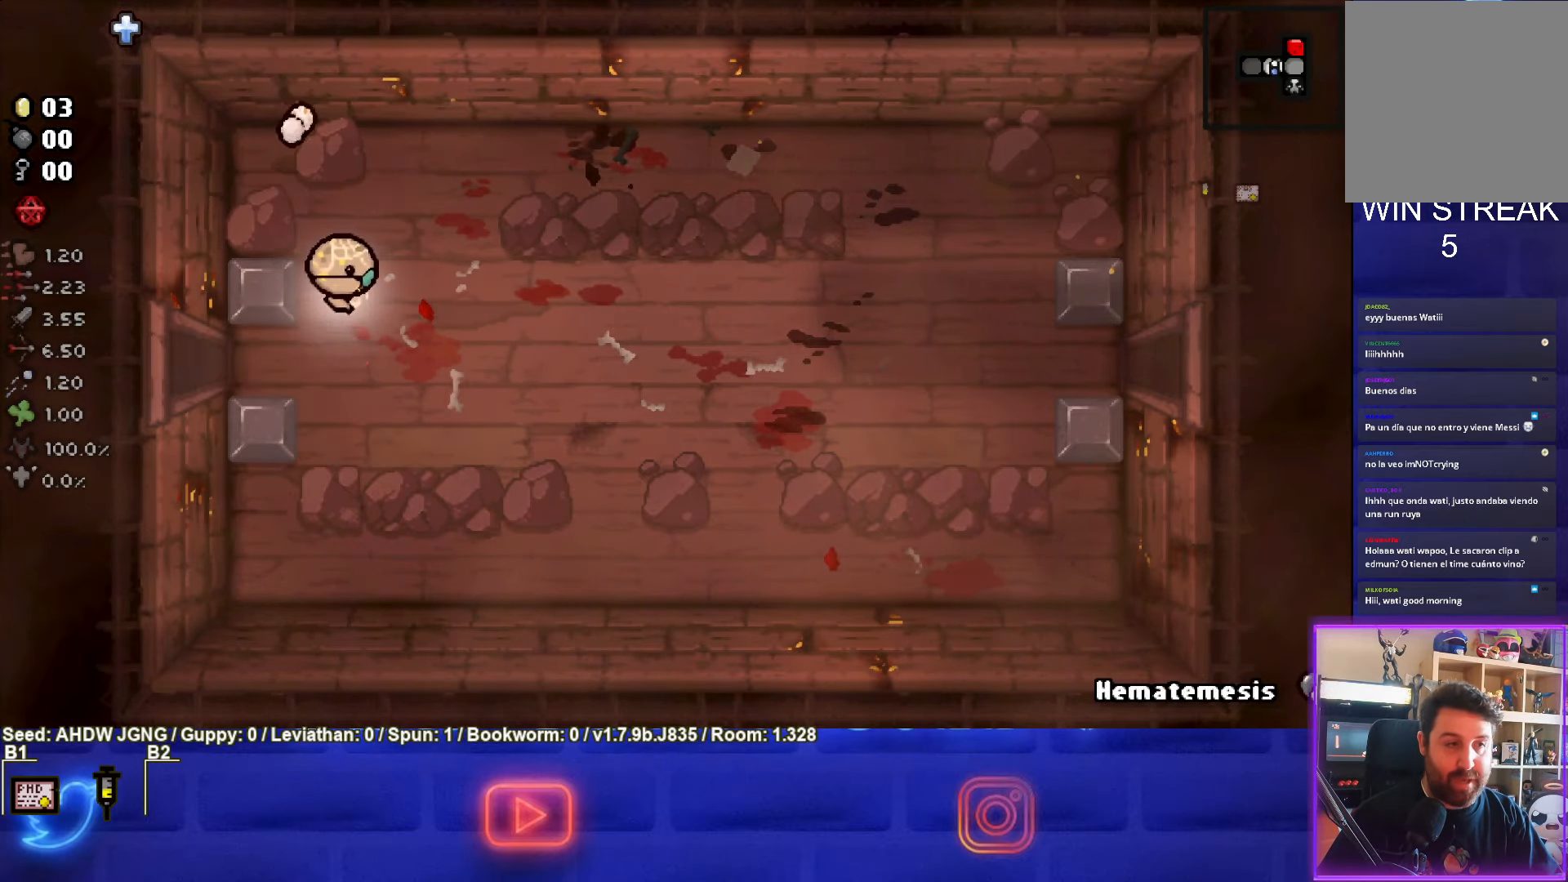
{"buttons": [], "left_stick": "down-left", "events": [[117, "left_stick", "up-left"], [267, "left_stick", "center"], [400, "left_stick", "down-left"]]}
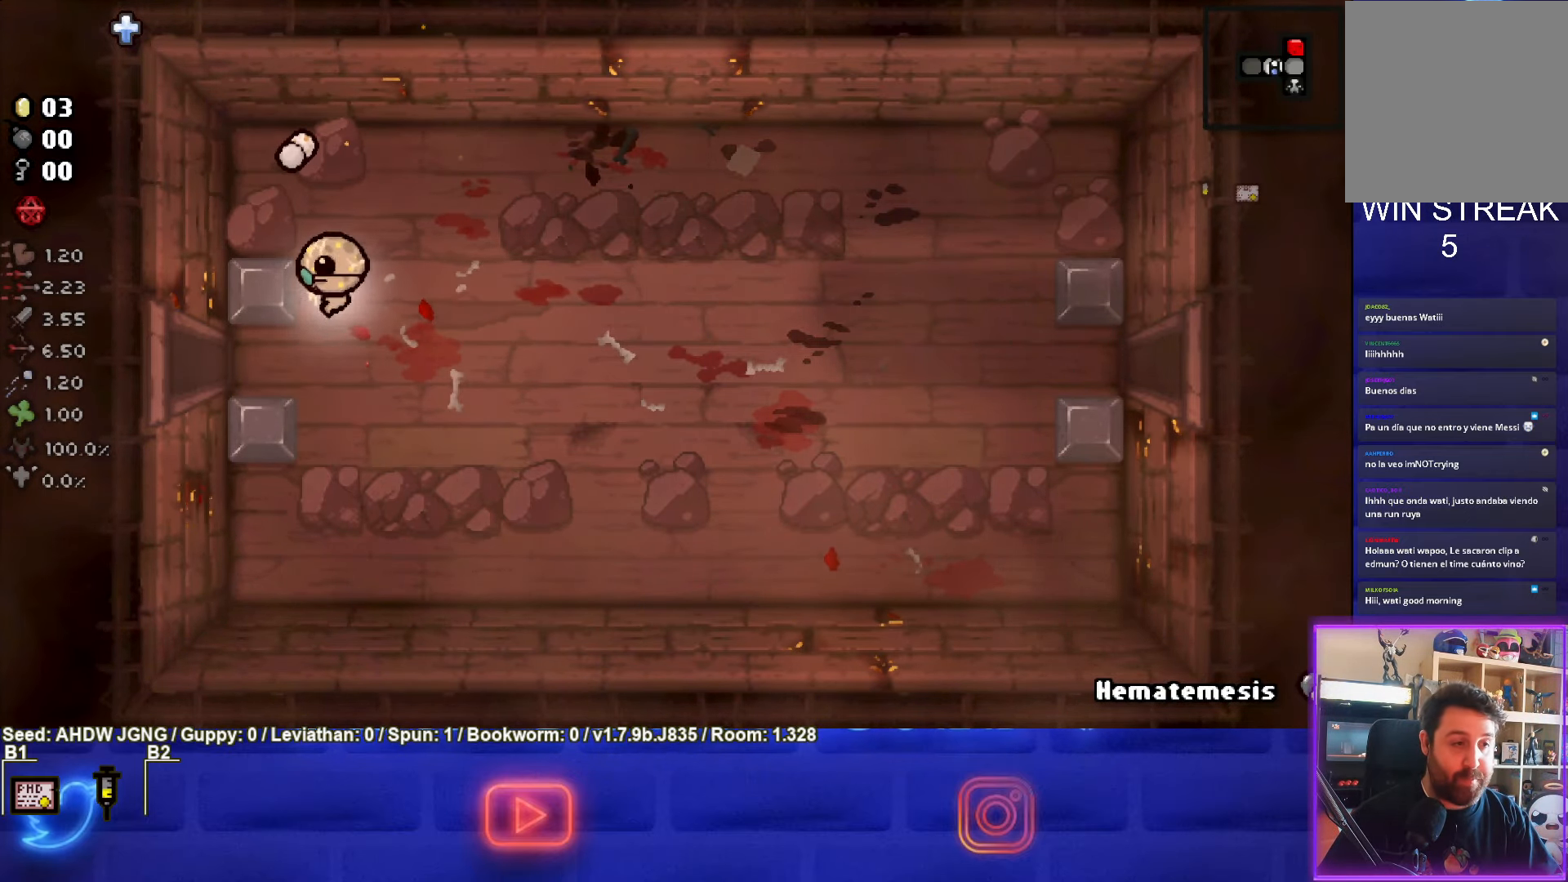
{"buttons": ["SQUARE"], "left_stick": "left", "events": [[183, "left_stick", "left"], [450, "SQUARE", "down"]]}
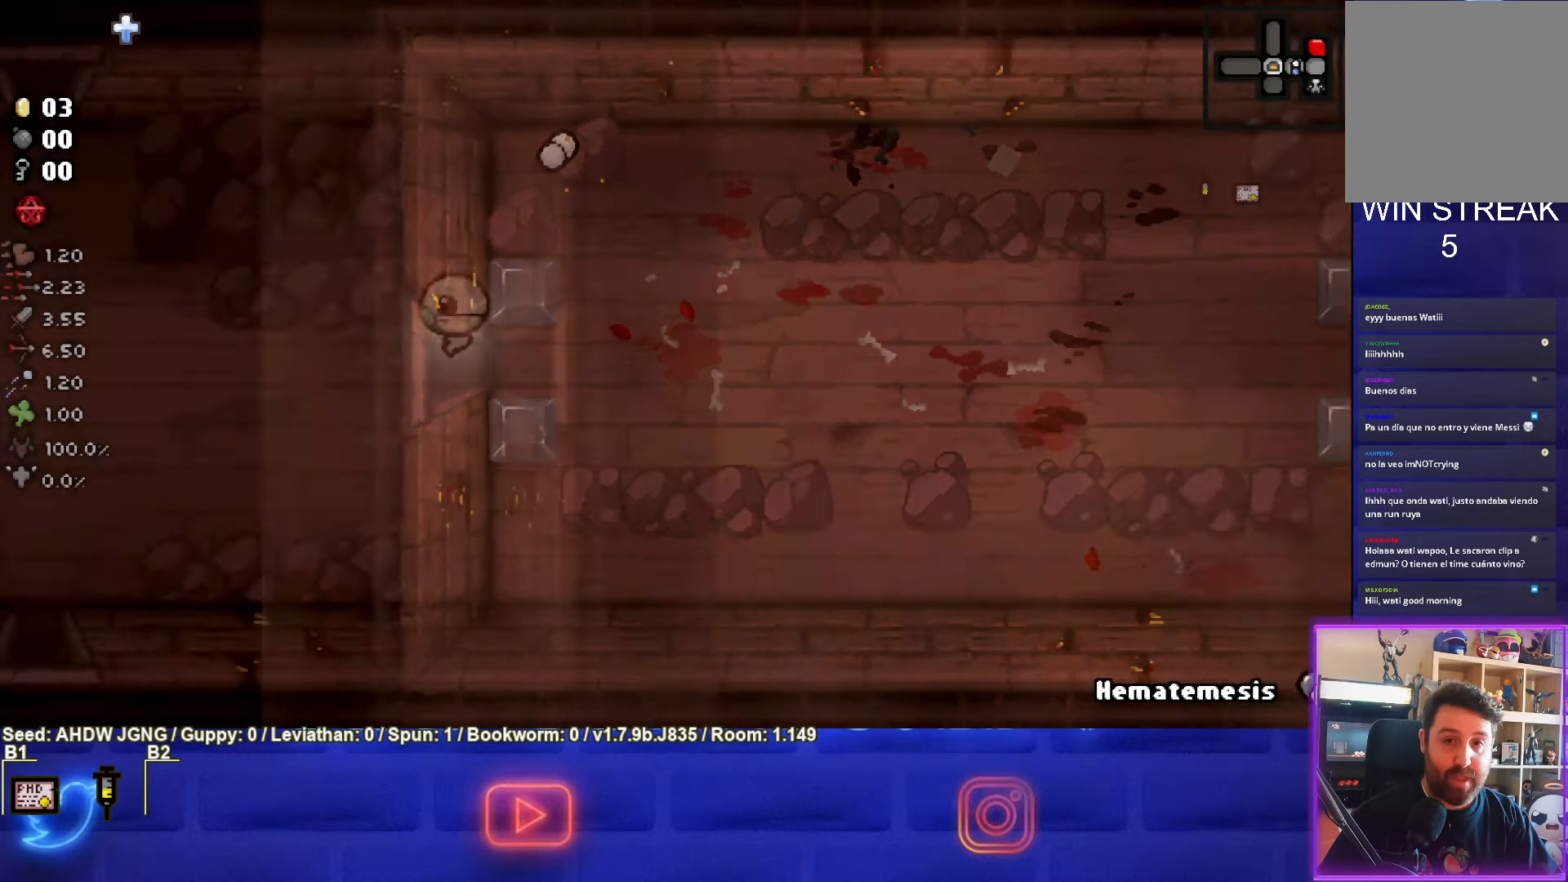
{"buttons": ["SQUARE"], "left_stick": "left", "events": [[133, "left_stick", "center"], [500, "left_stick", "left"]]}
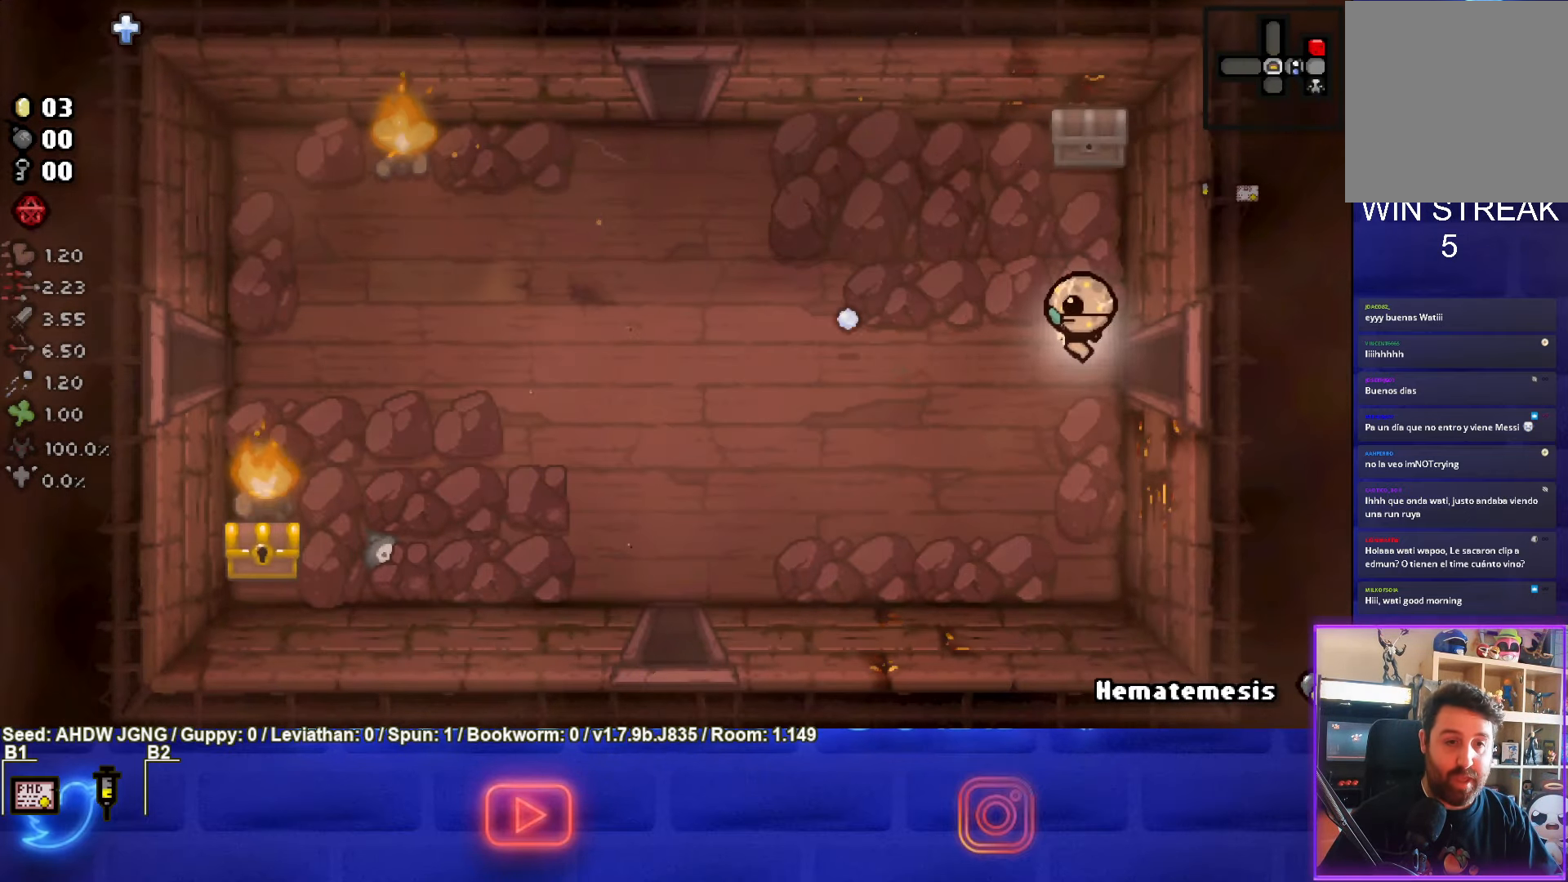
{"buttons": [], "left_stick": "up", "events": [[67, "SQUARE", "up"], [317, "left_stick", "up"]]}
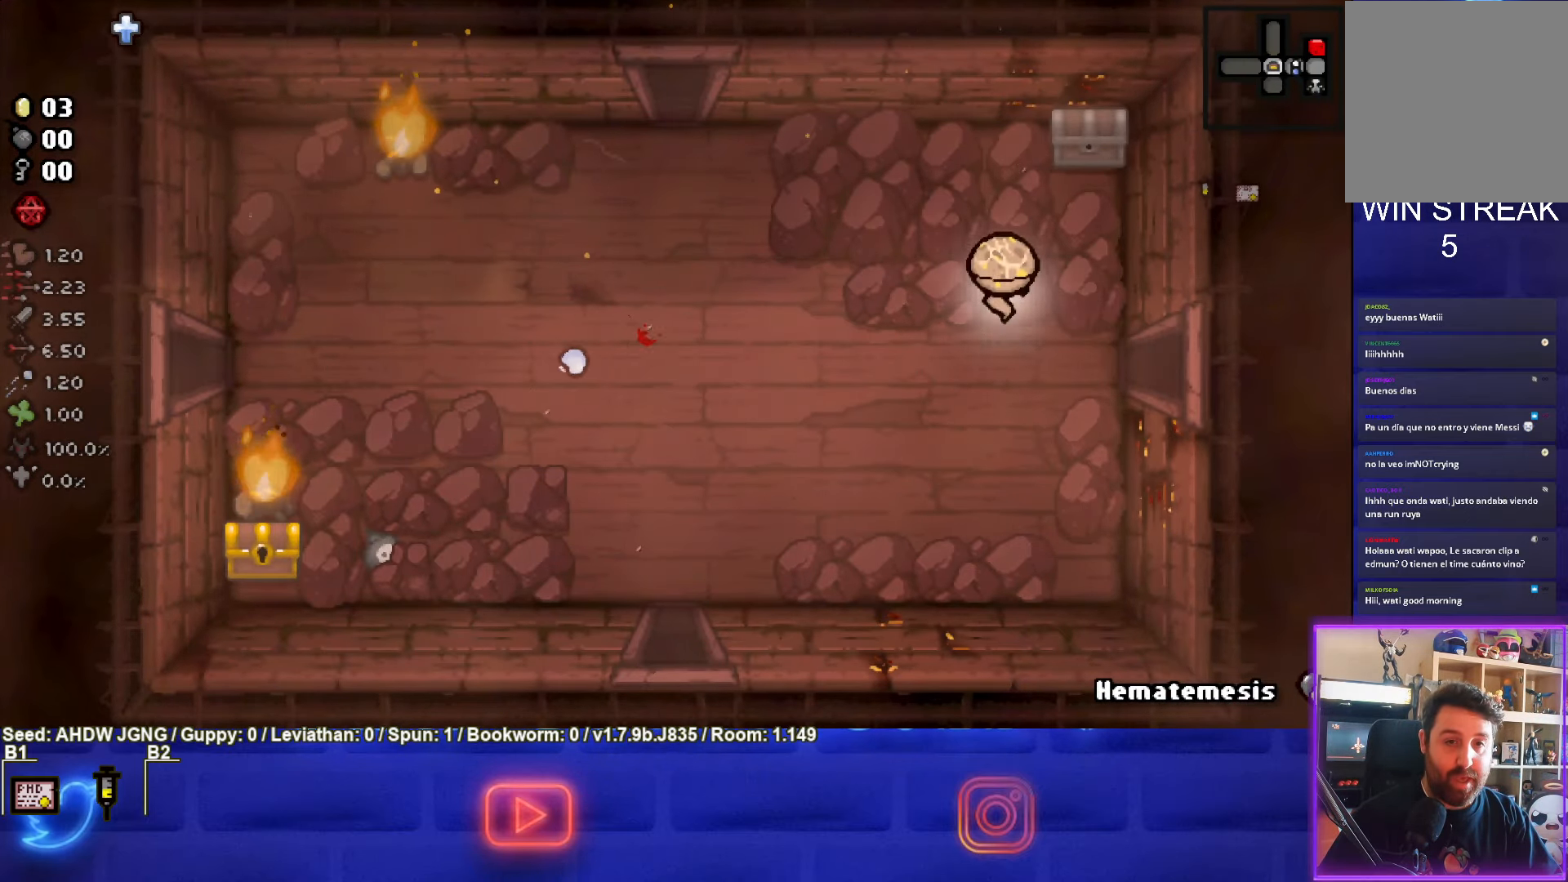
{"buttons": [], "left_stick": "up-right", "events": [[117, "left_stick", "center"], [250, "left_stick", "up-right"]]}
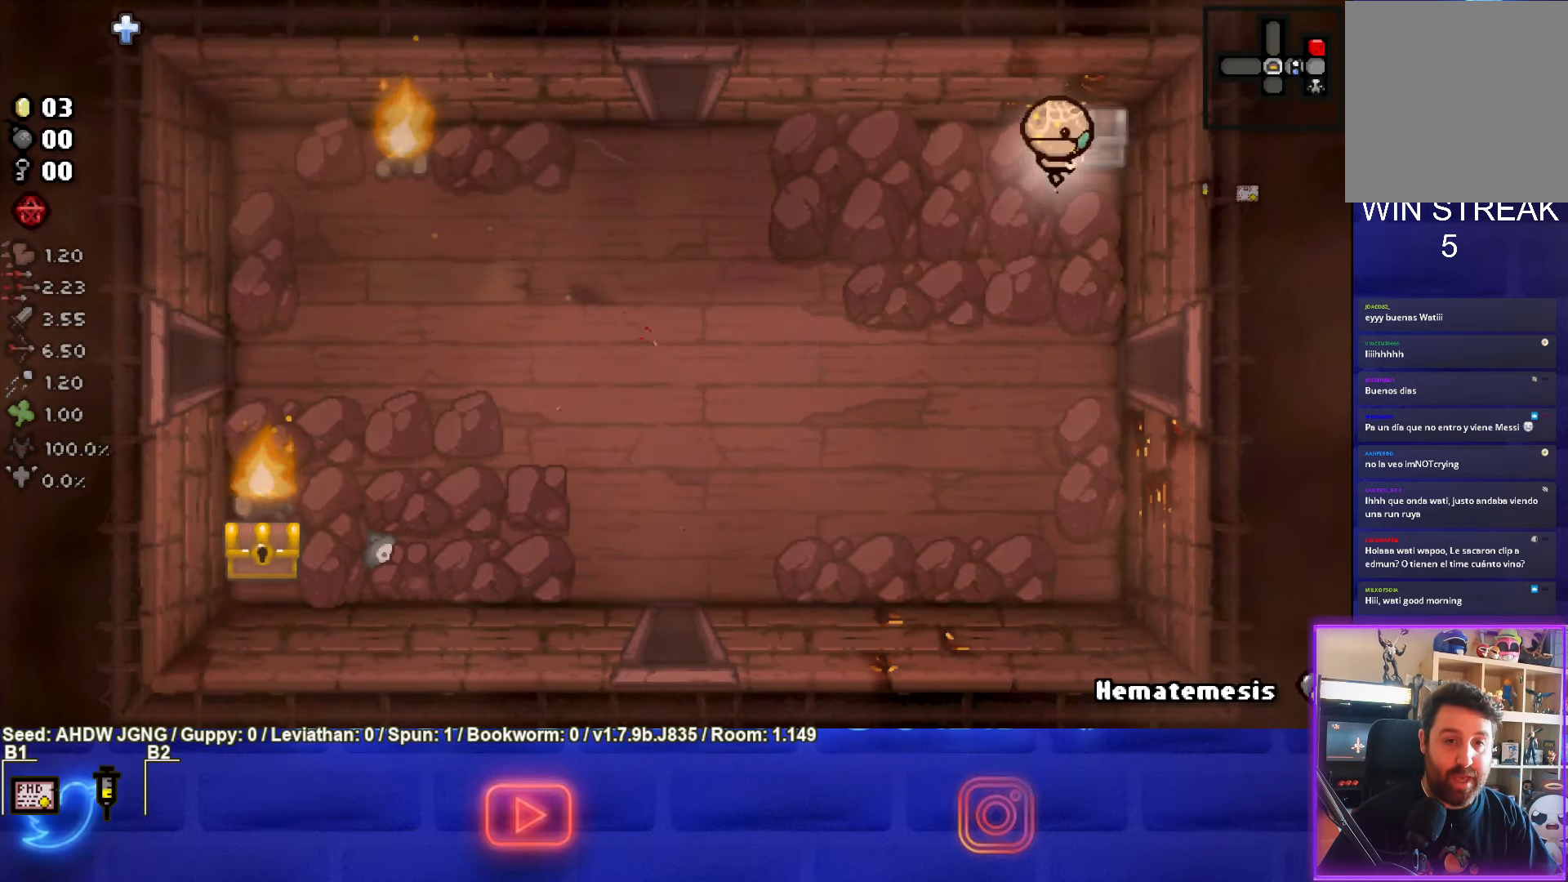
{"buttons": [], "left_stick": "up-right", "events": [[67, "left_stick", "down"], [117, "left_stick", "down-left"], [333, "left_stick", "center"], [500, "left_stick", "up-right"]]}
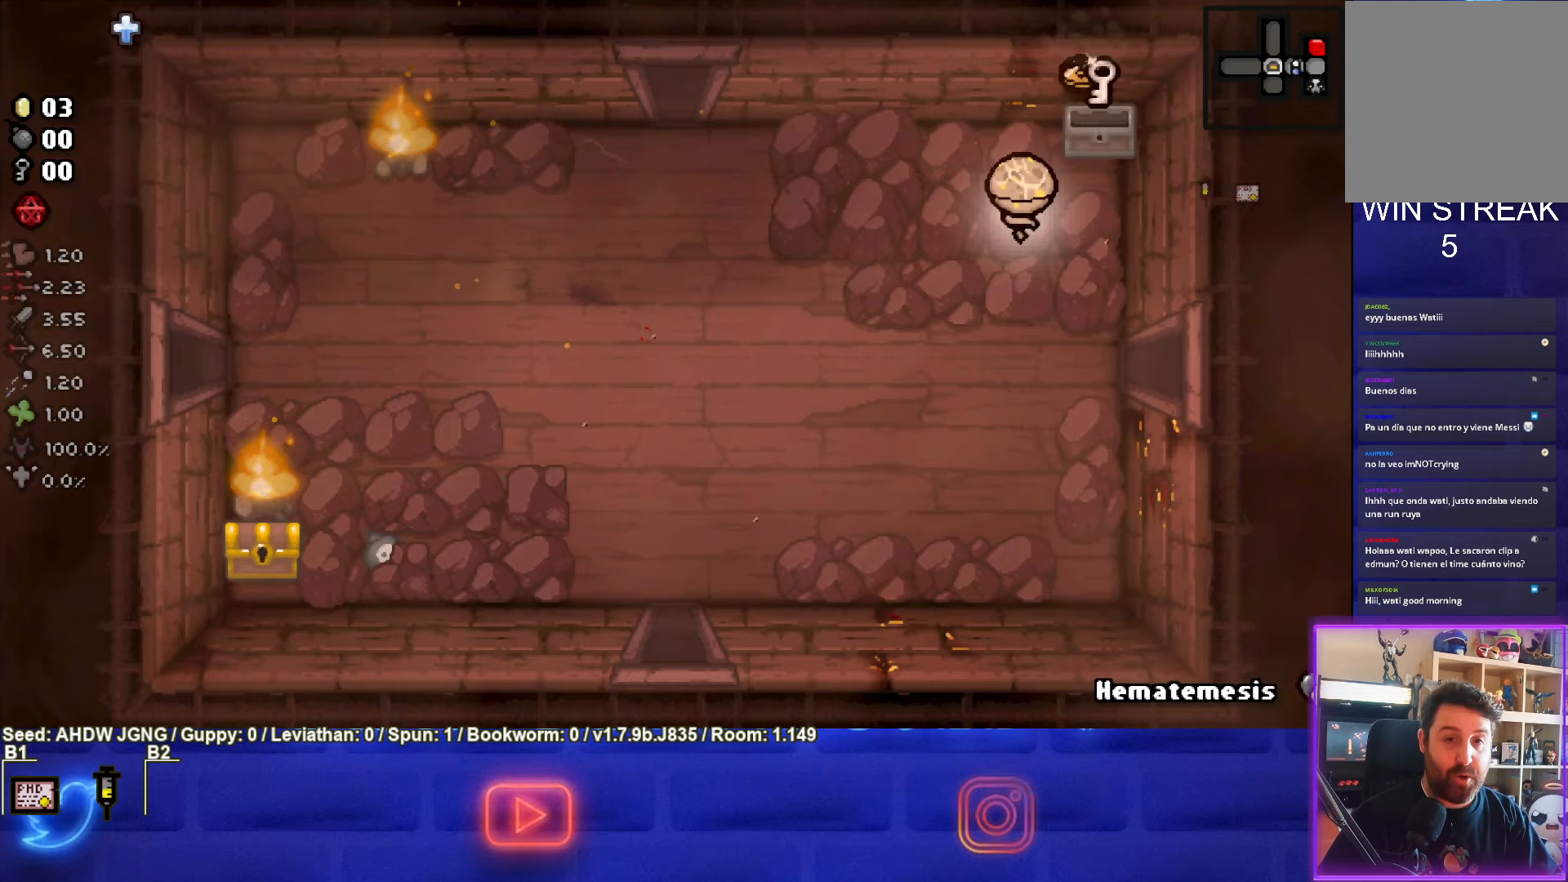
{"buttons": [], "left_stick": "down", "events": [[433, "left_stick", "down"]]}
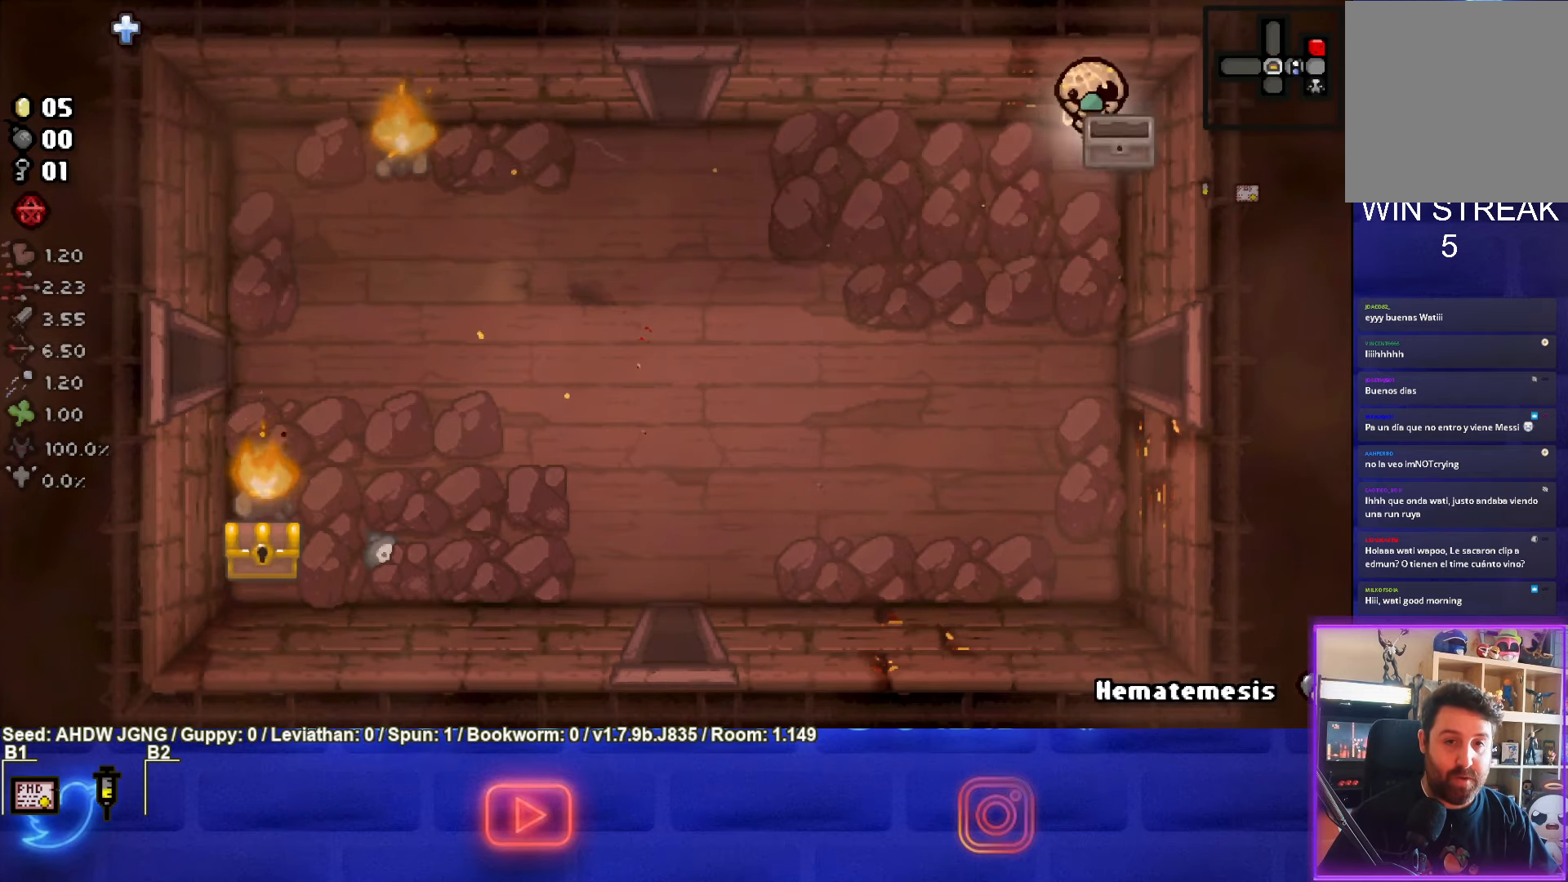
{"buttons": [], "left_stick": "down-left", "events": [[33, "left_stick", "down-left"]]}
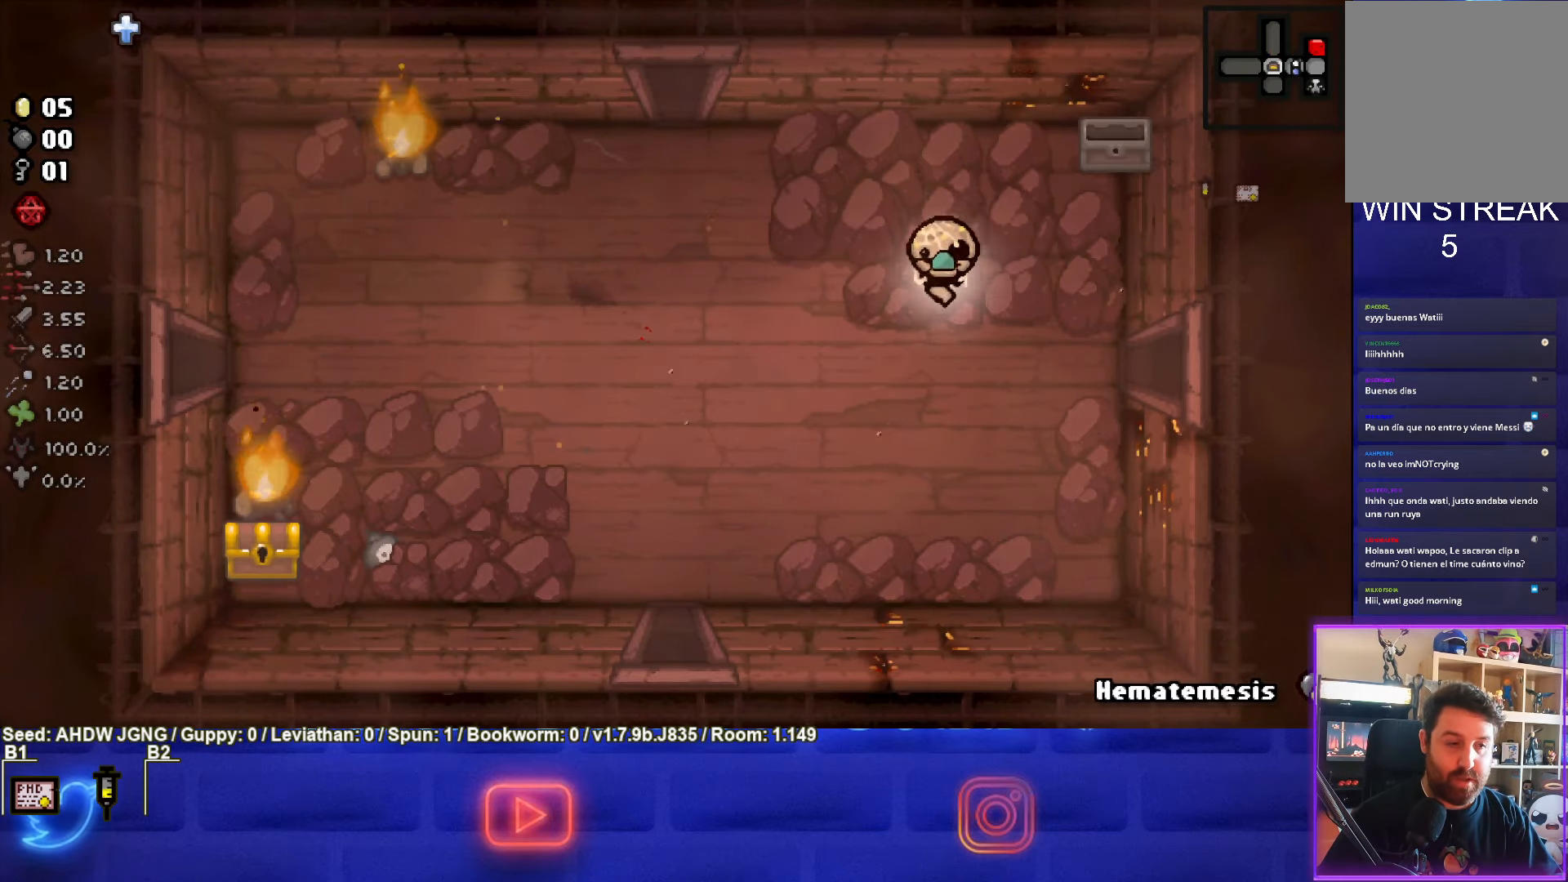
{"buttons": [], "left_stick": "down-left", "events": []}
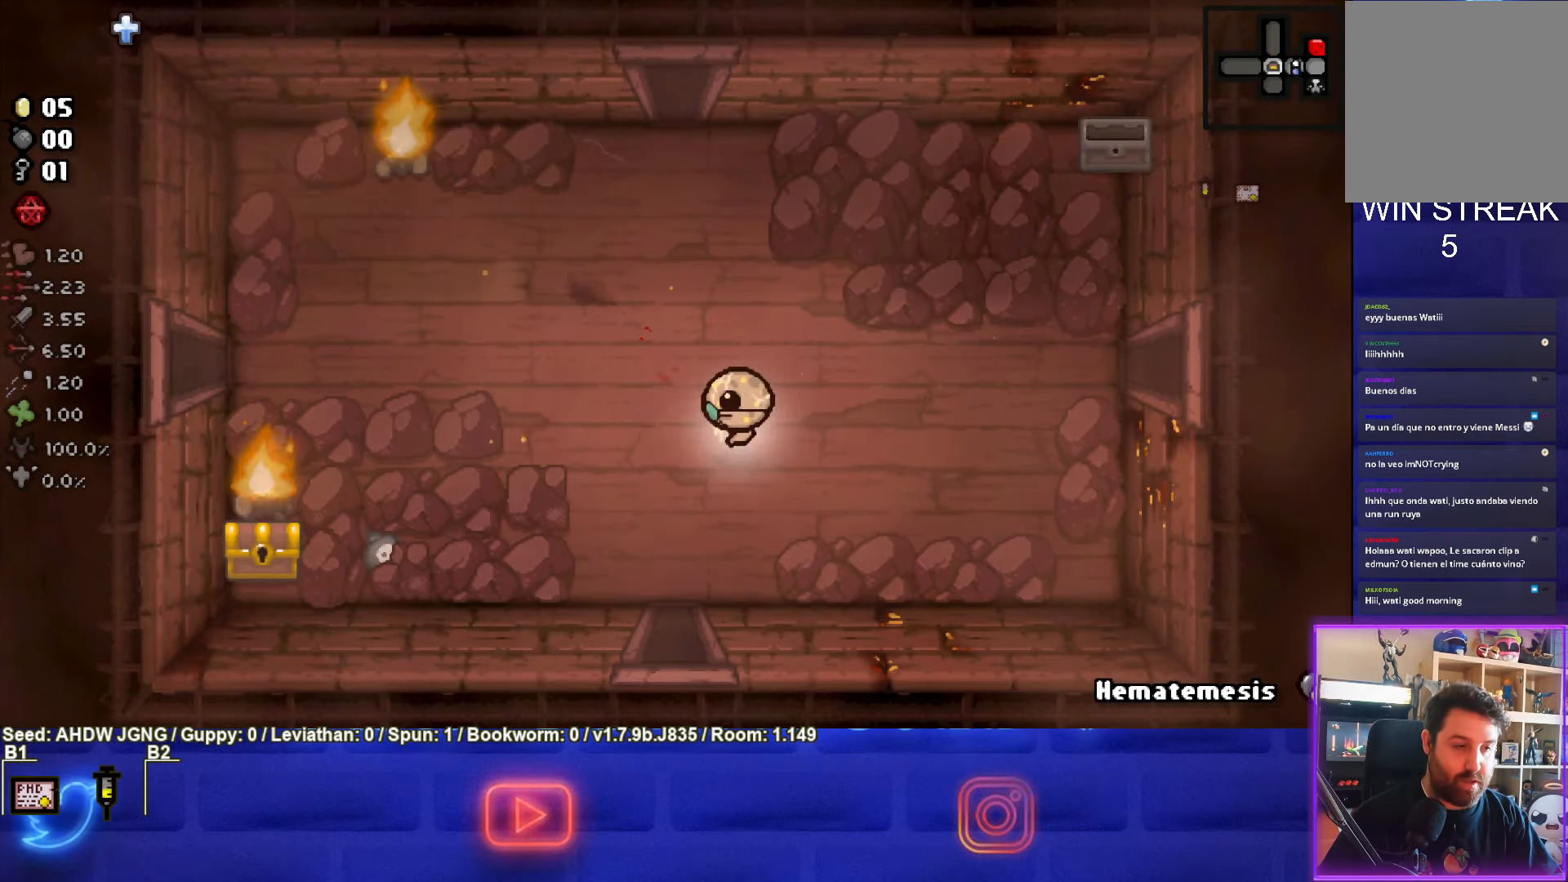
{"buttons": ["SQUARE"], "left_stick": "left", "events": [[167, "SQUARE", "down"], [167, "left_stick", "left"]]}
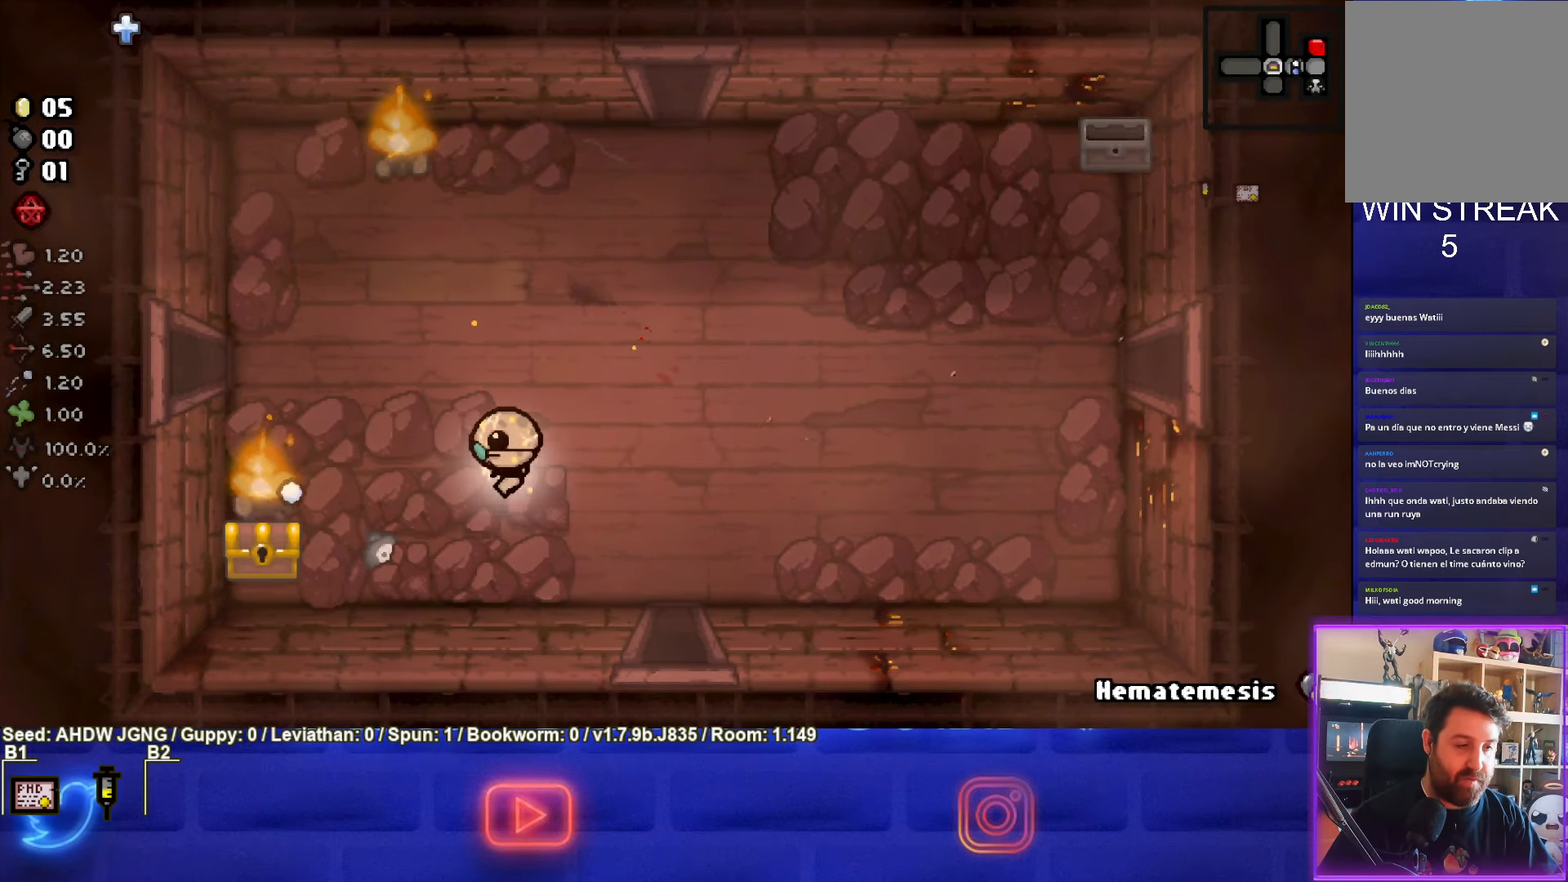
{"buttons": ["SQUARE"], "left_stick": "center", "events": [[117, "left_stick", "center"], [400, "left_stick", "left"], [483, "left_stick", "center"]]}
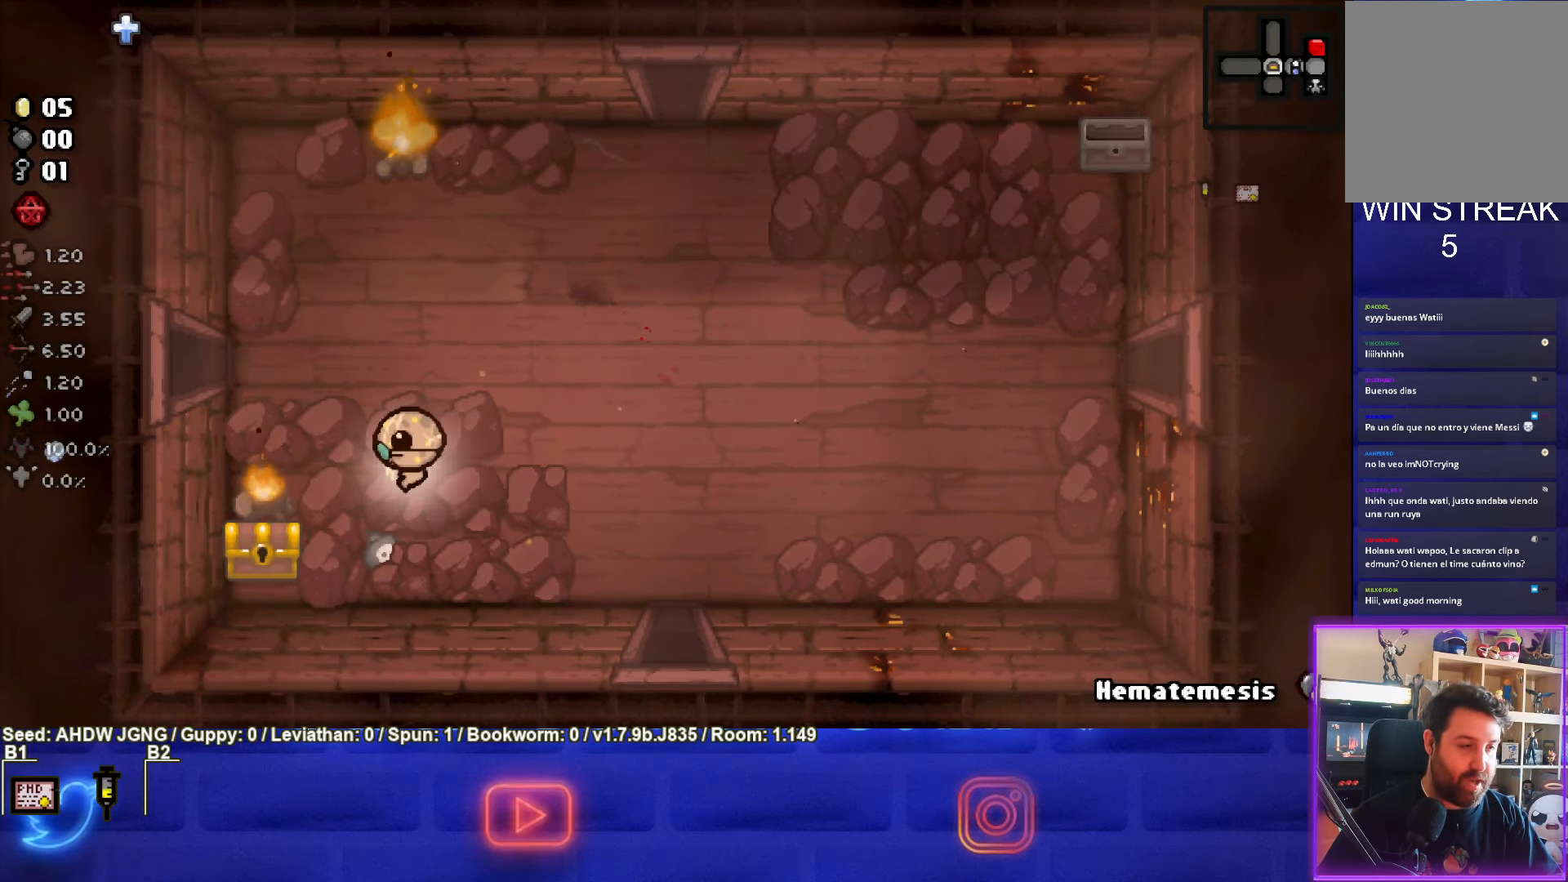
{"buttons": ["SQUARE"], "left_stick": "center", "events": []}
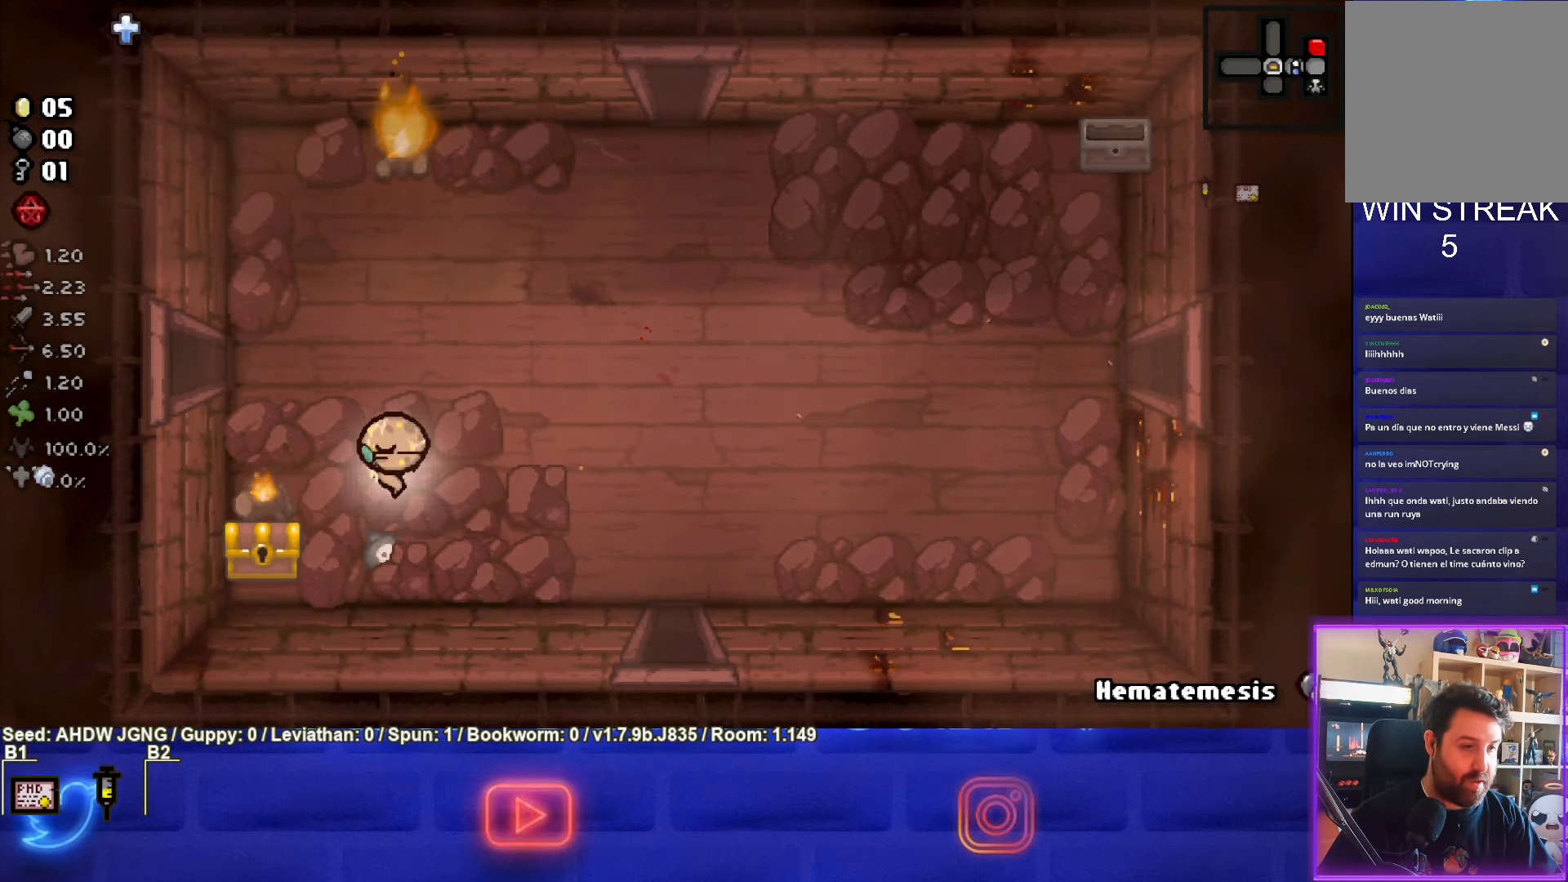
{"buttons": [], "left_stick": "down-left", "events": [[250, "SQUARE", "up"], [317, "left_stick", "down-left"]]}
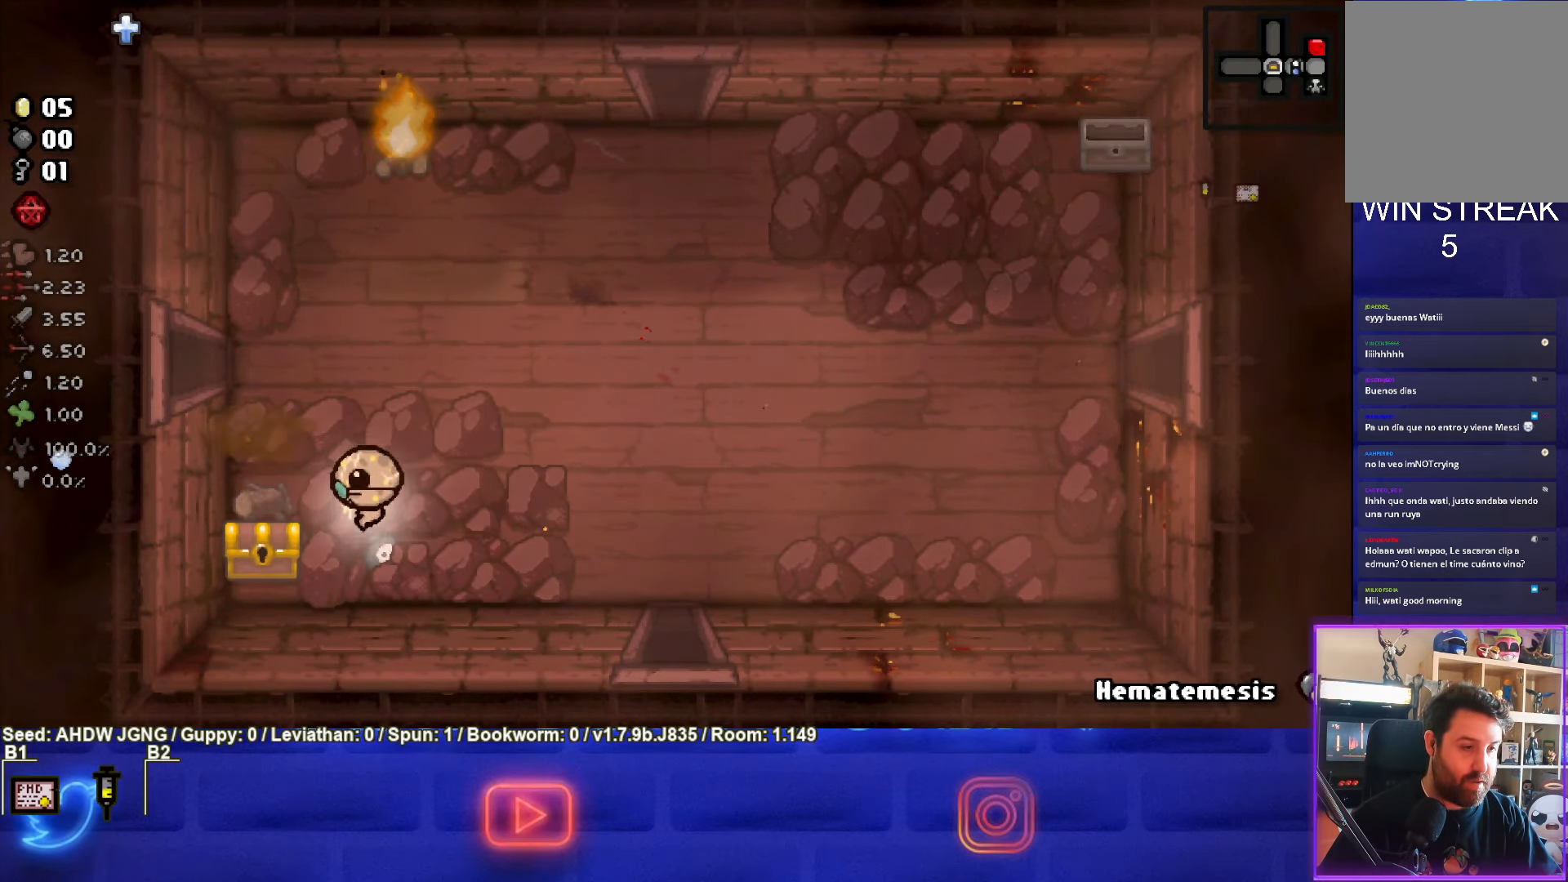
{"buttons": [], "left_stick": "center", "events": [[100, "left_stick", "left"], [283, "left_stick", "right"], [500, "left_stick", "center"]]}
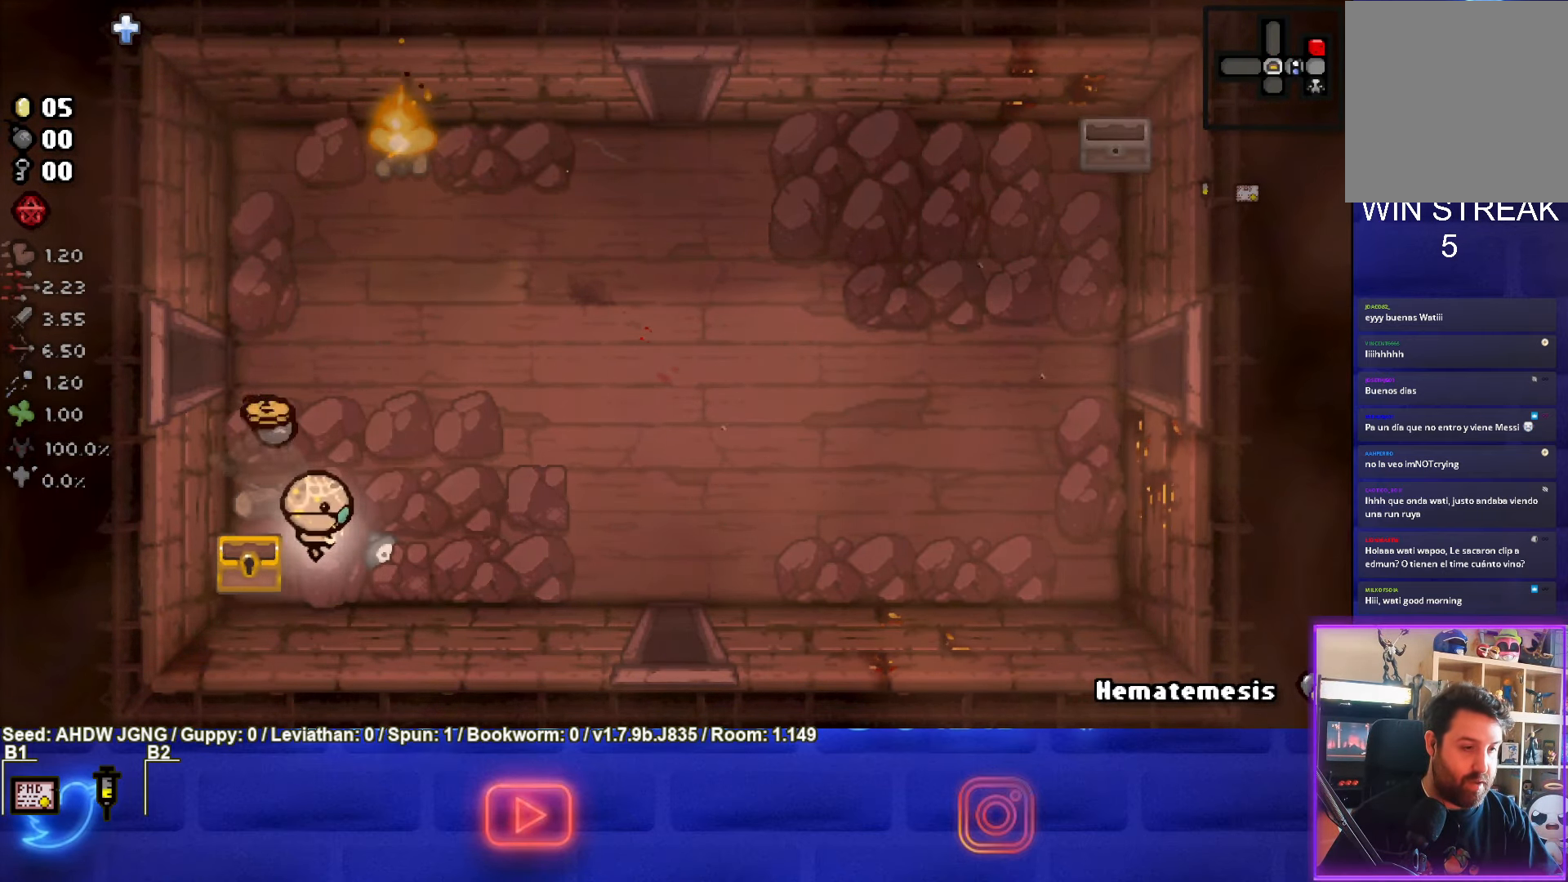
{"buttons": [], "left_stick": "up-left", "events": [[267, "left_stick", "left"], [417, "left_stick", "up-left"]]}
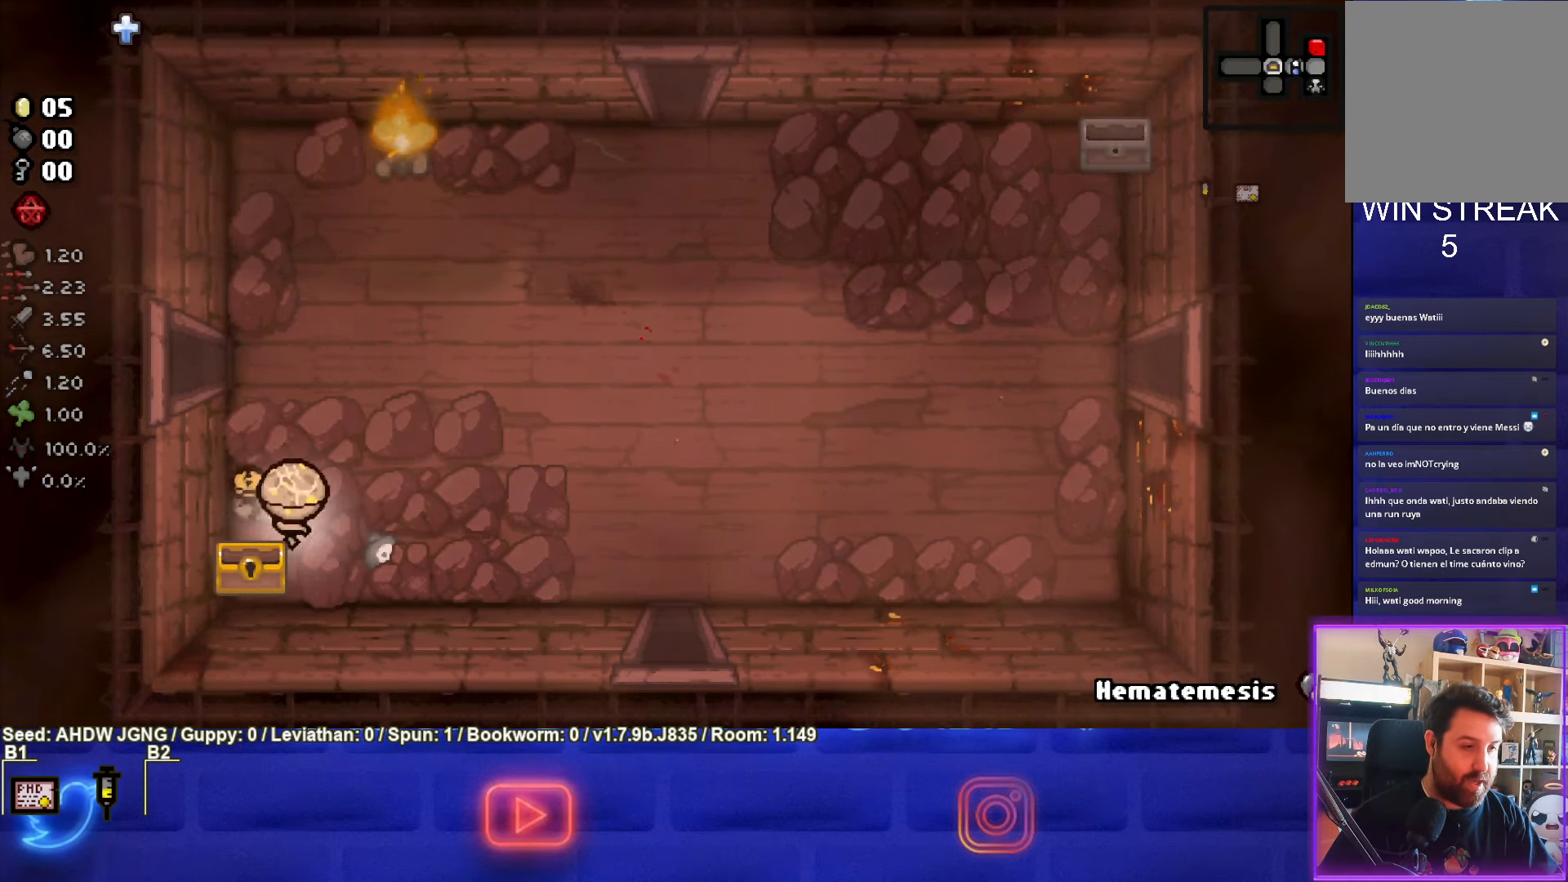
{"buttons": [], "left_stick": "up-right", "events": [[150, "left_stick", "up-right"]]}